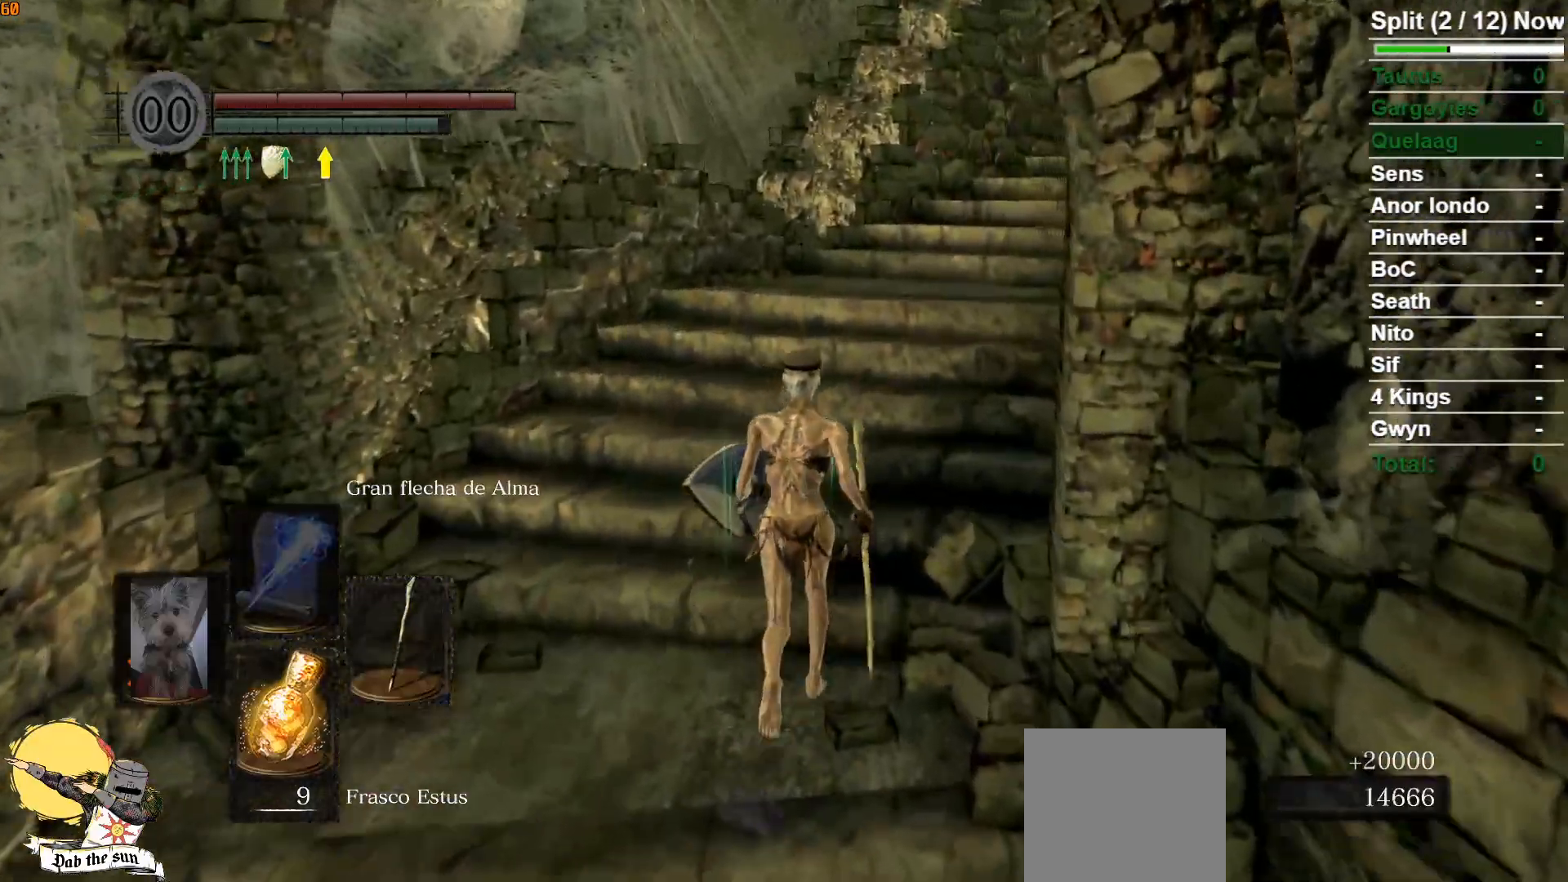
Gameplay with a controller (Xbox layout); each line is a JSON object with the inputs held at the frame after it. "events" lists button and stick changes between this image and that frame as [ms after this image, input, new state], when the widget could be followed in between.
{"buttons": ["B"], "left_stick": "up", "right_stick": "down-right", "events": [[417, "right_stick", "down-right"]]}
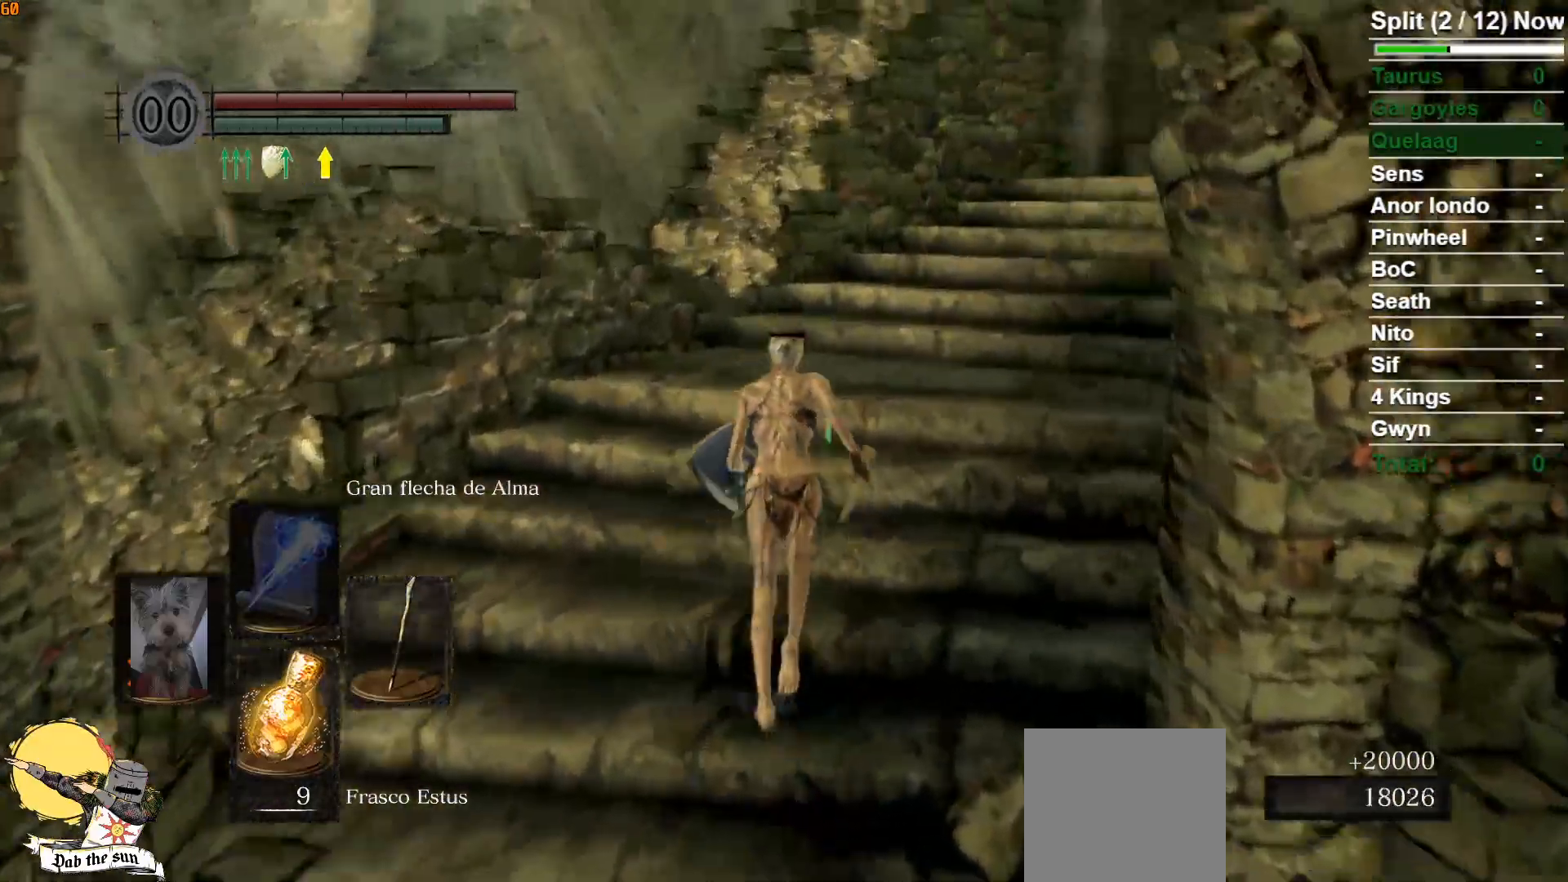
{"buttons": ["B"], "left_stick": "up", "right_stick": "center", "events": [[183, "right_stick", "center"]]}
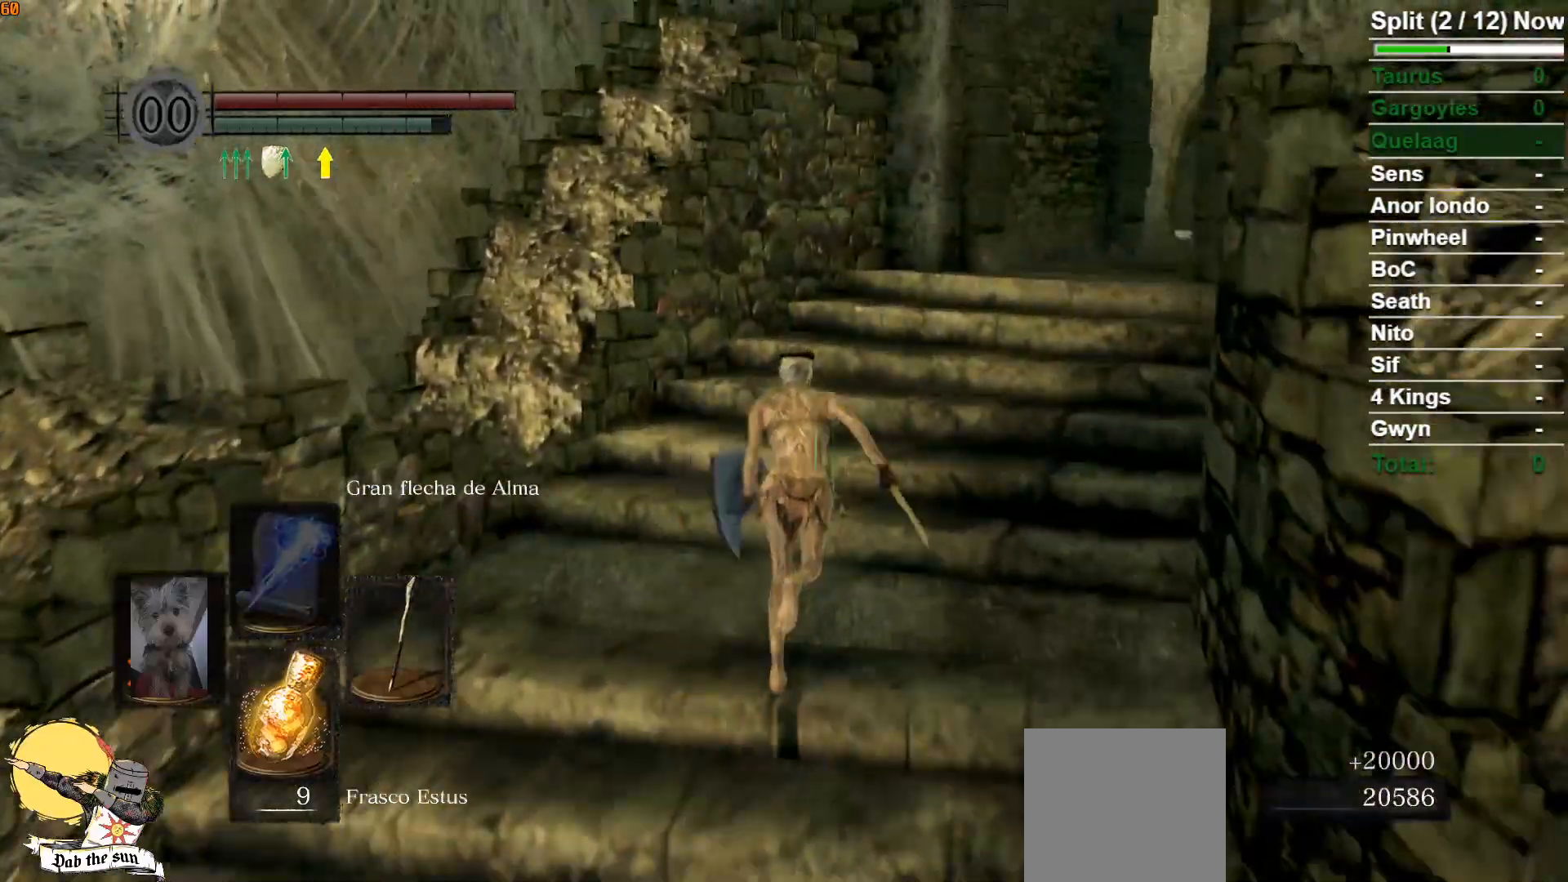
{"buttons": ["B"], "left_stick": "up", "right_stick": "center", "events": [[167, "right_stick", "down-right"], [400, "right_stick", "center"]]}
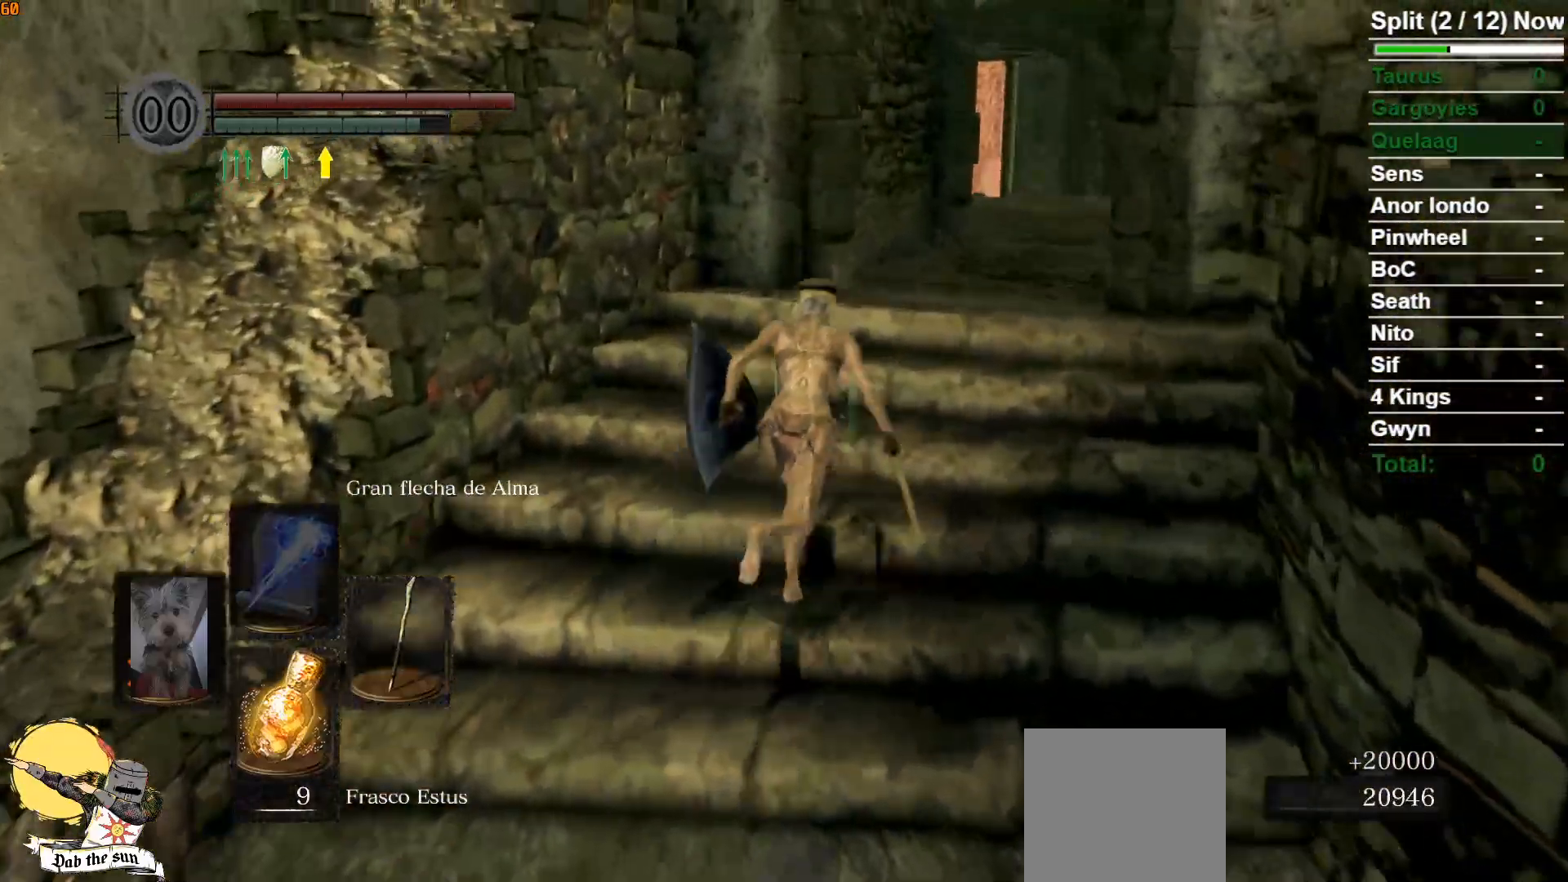
{"buttons": ["B"], "left_stick": "up", "right_stick": "center", "events": [[233, "right_stick", "down-right"], [433, "right_stick", "center"]]}
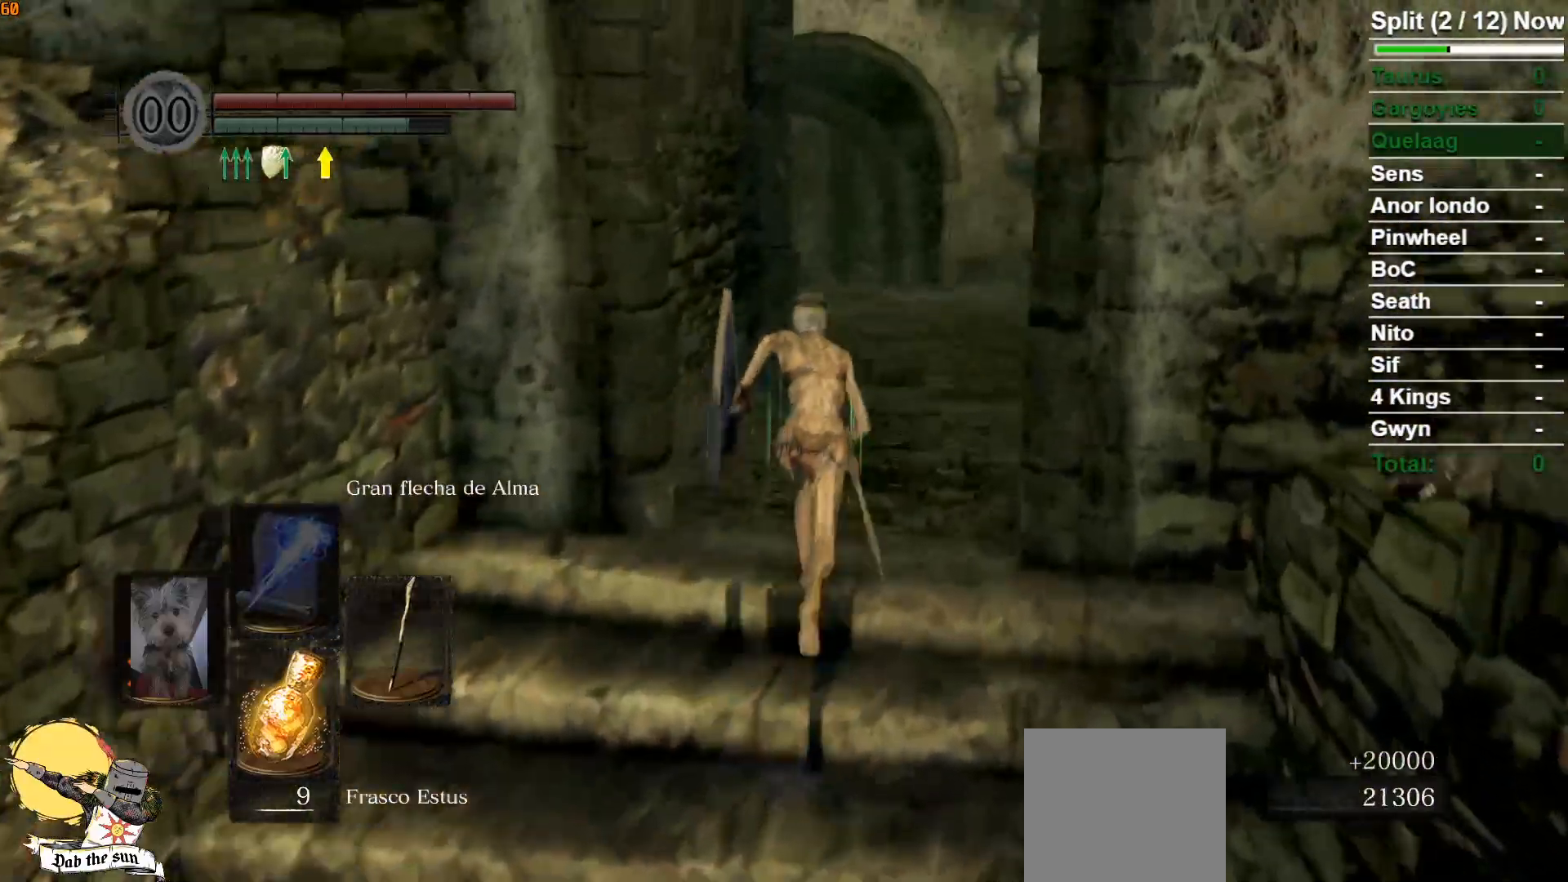
{"buttons": ["B"], "left_stick": "up", "right_stick": "down-right", "events": [[367, "right_stick", "down-right"]]}
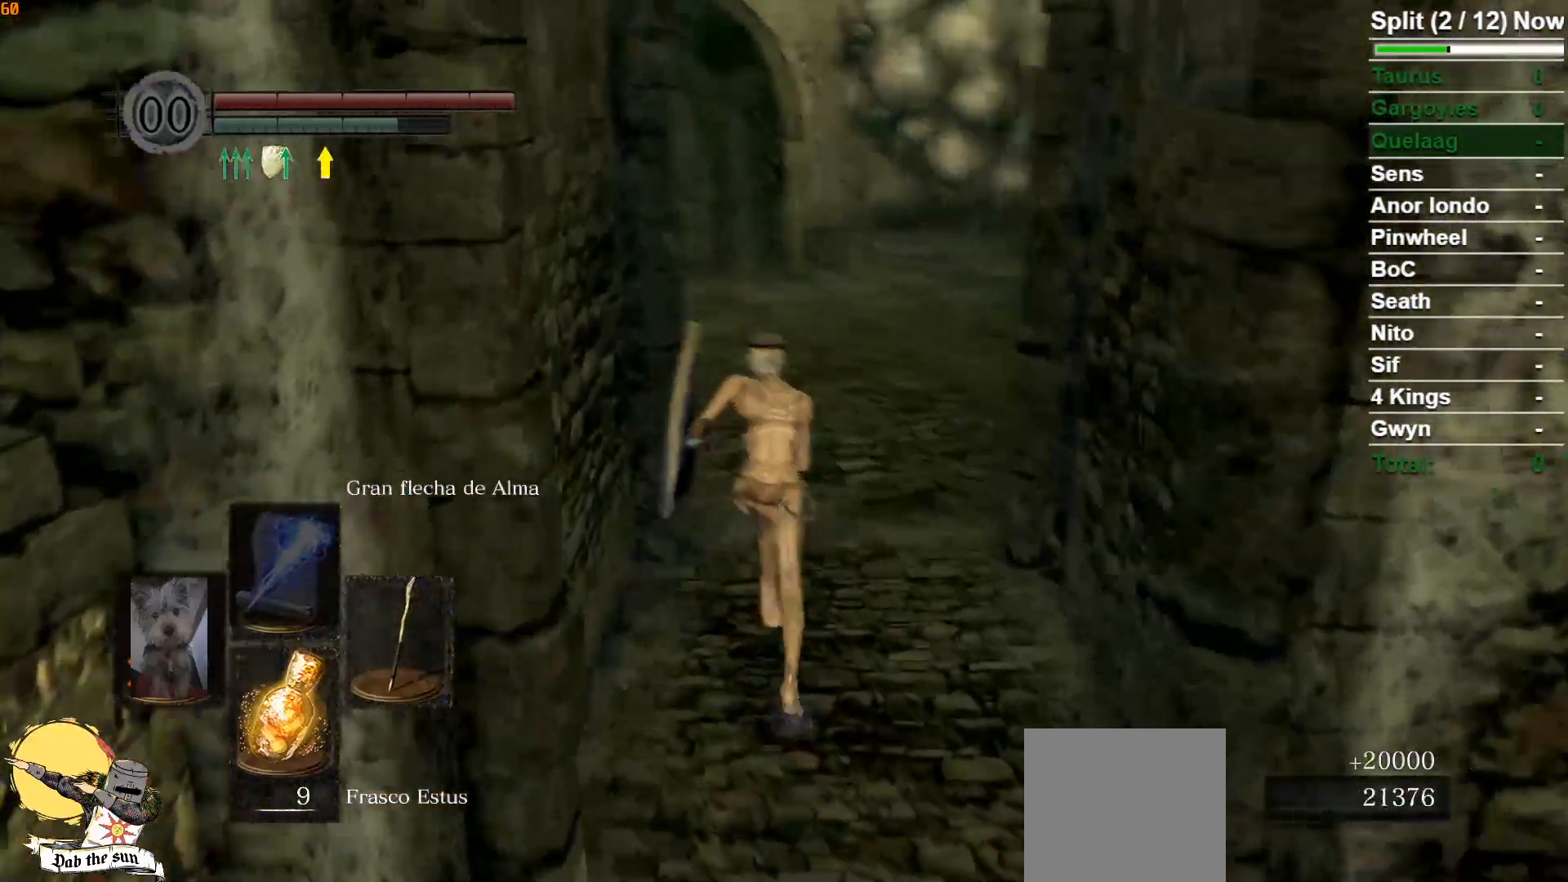
{"buttons": ["B"], "left_stick": "up", "right_stick": "down-left", "events": [[150, "right_stick", "center"], [467, "right_stick", "down-left"]]}
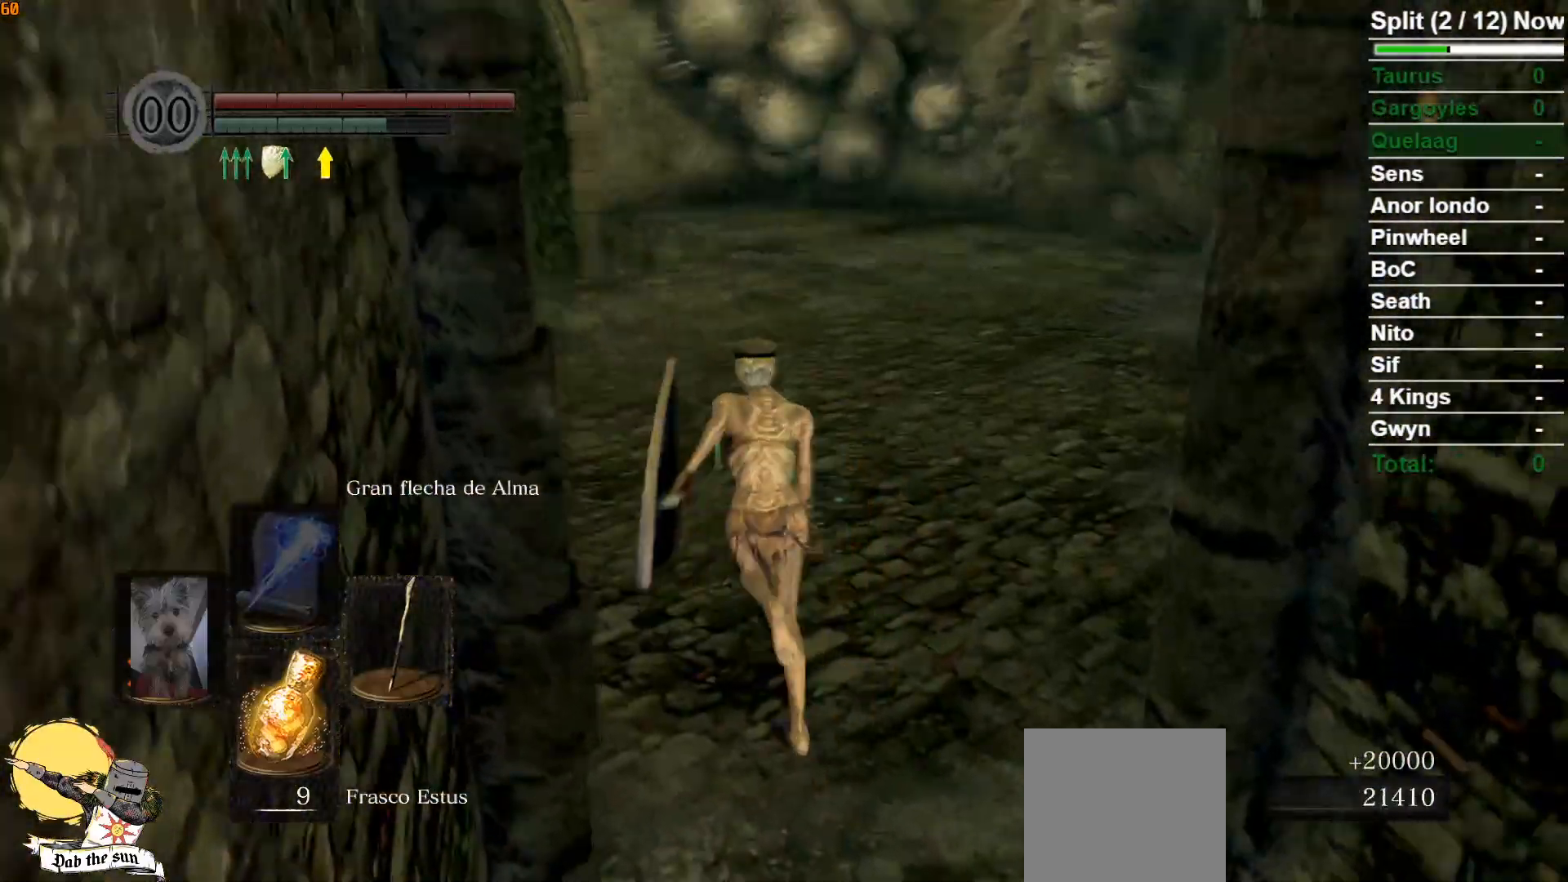
{"buttons": ["B"], "left_stick": "up", "right_stick": "center", "events": [[367, "right_stick", "center"]]}
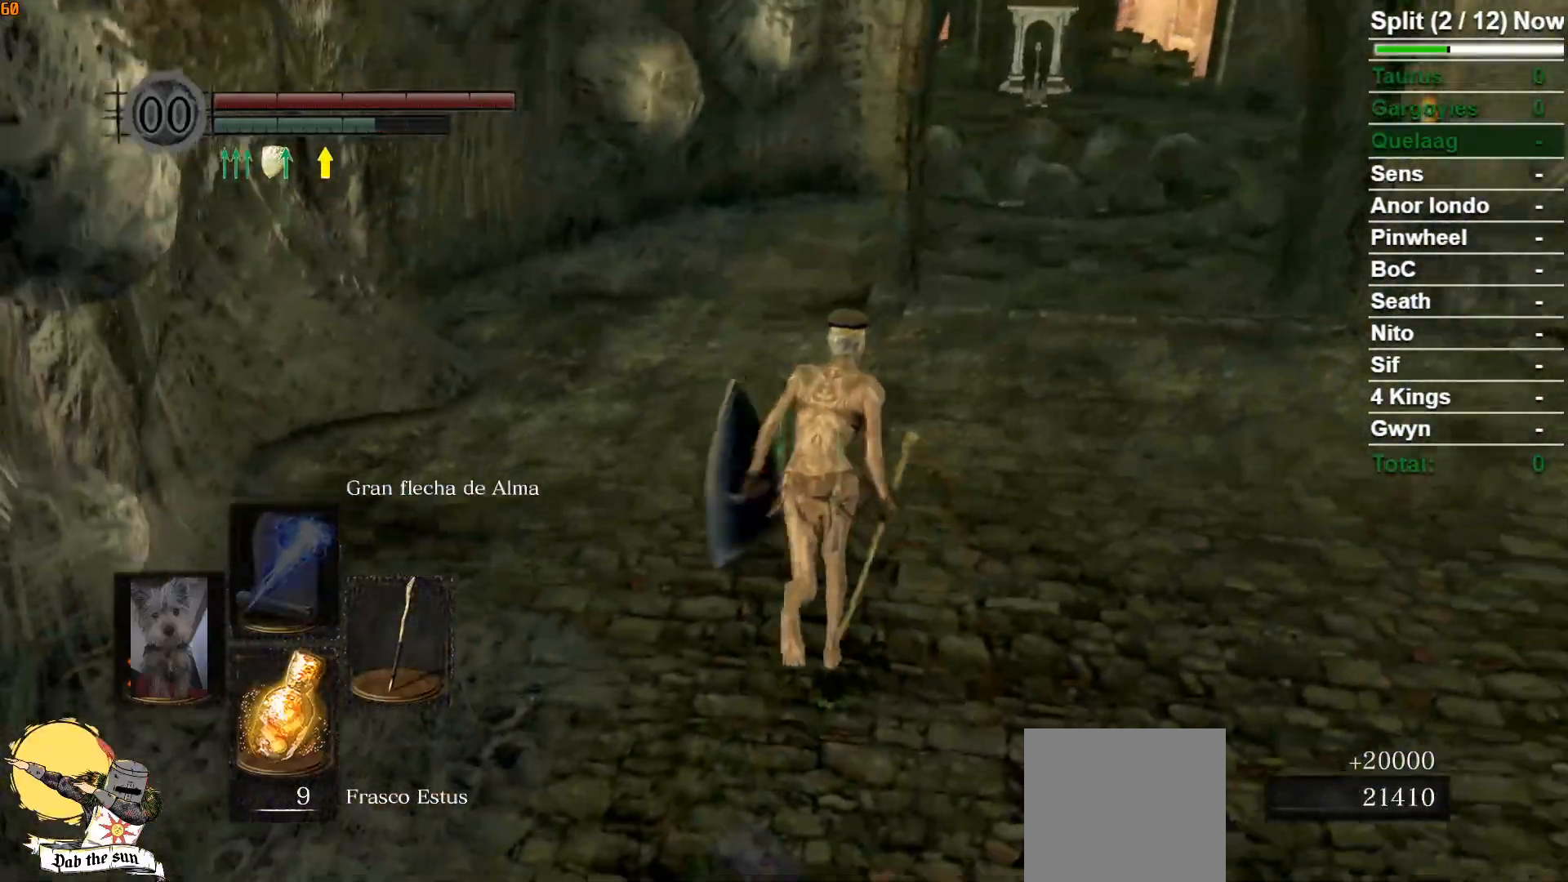
{"buttons": ["B"], "left_stick": "up", "right_stick": "center", "events": []}
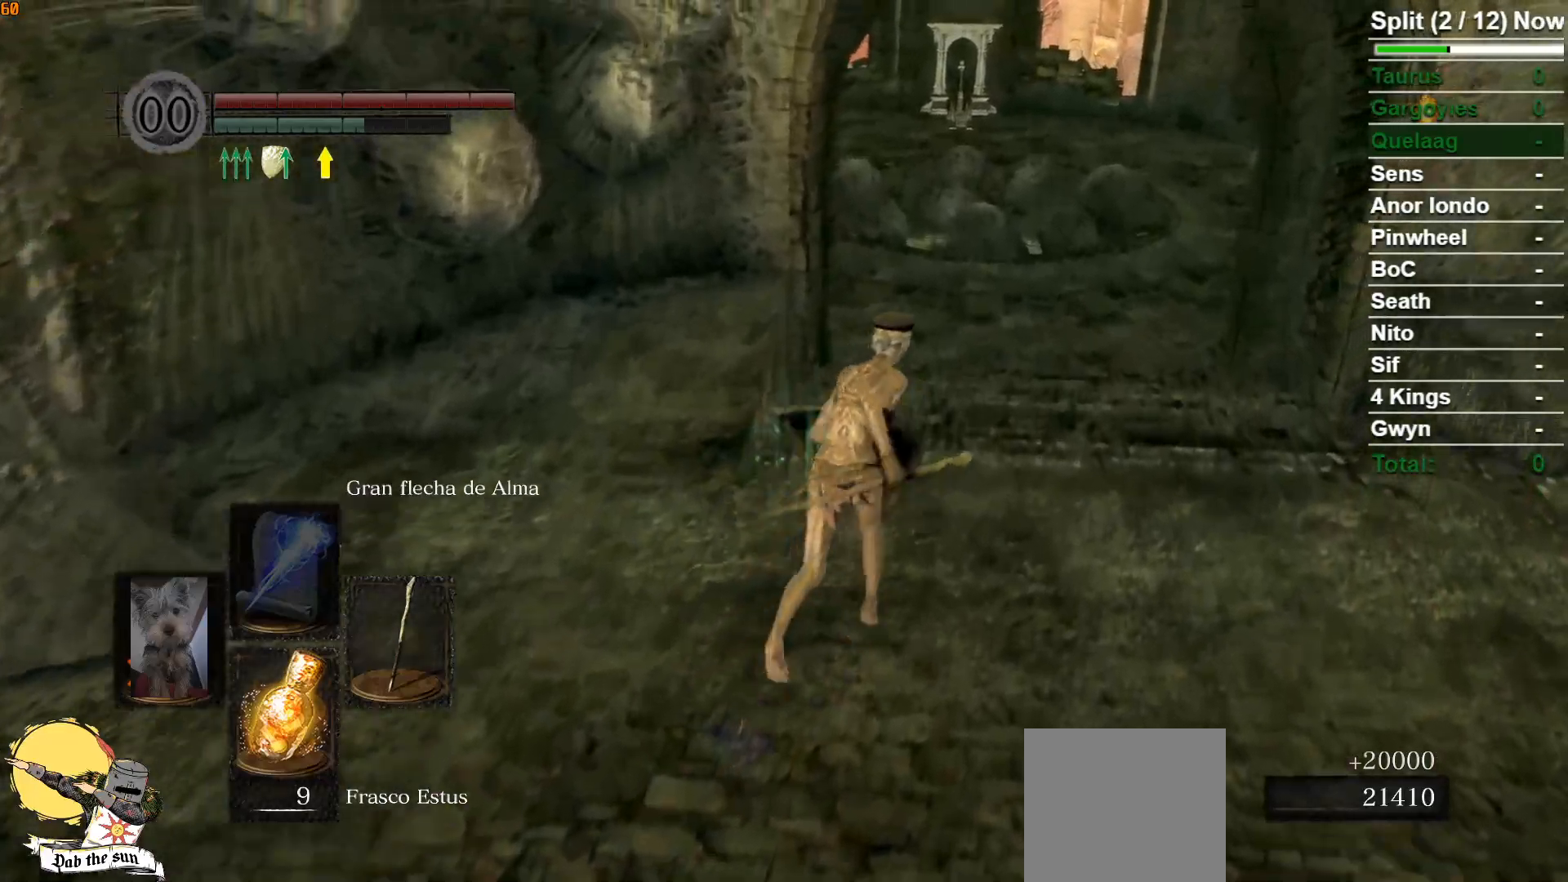
{"buttons": [], "left_stick": "up", "right_stick": "center", "events": [[133, "B", "up"]]}
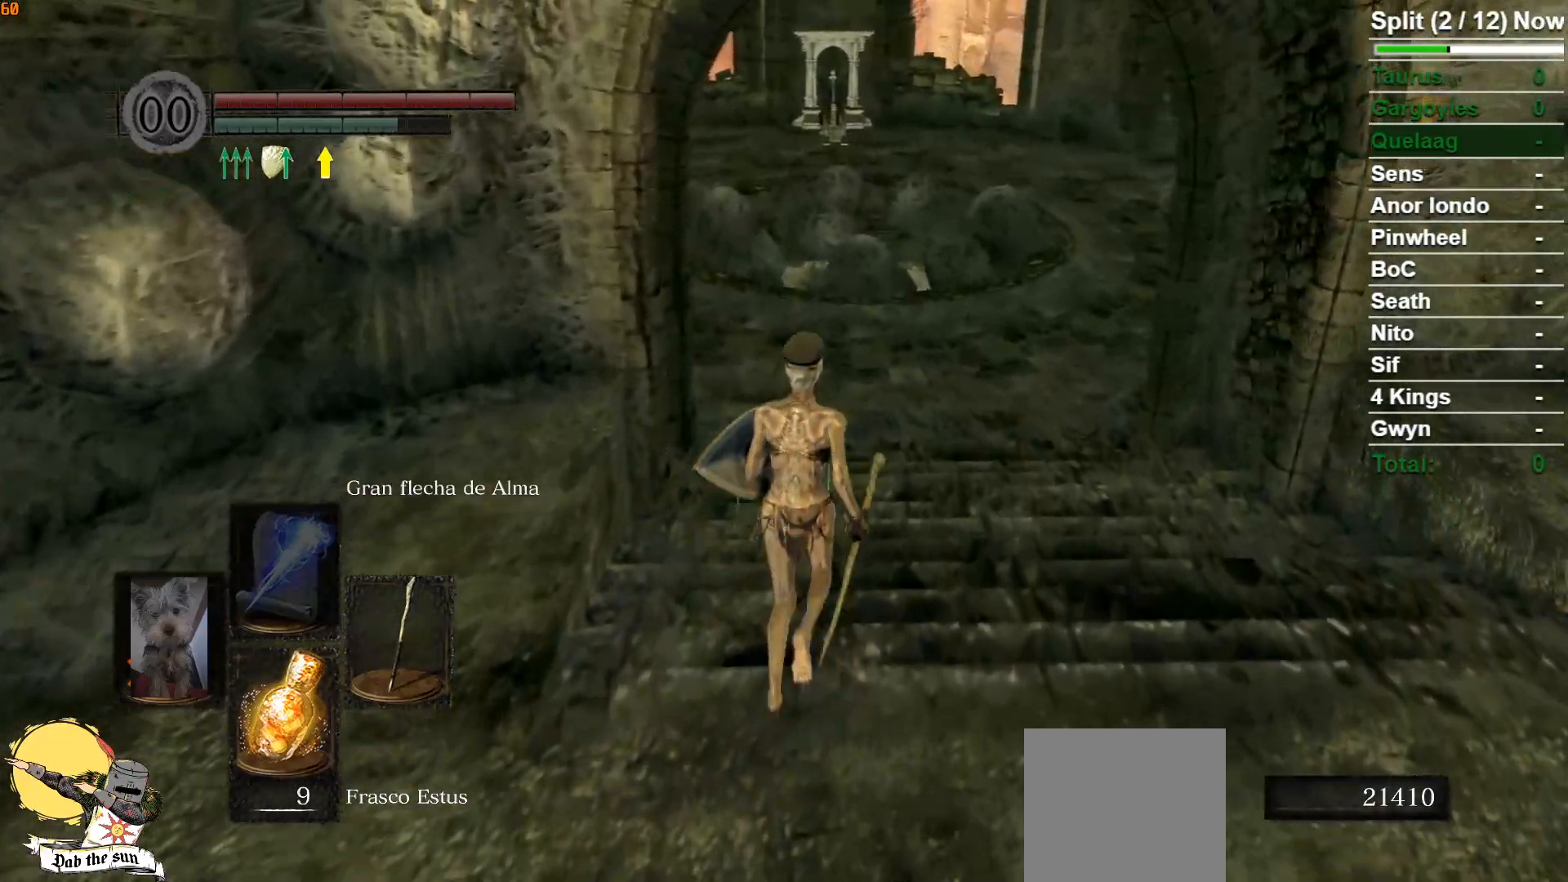
{"buttons": ["B"], "left_stick": "up", "right_stick": "center", "events": [[50, "B", "down"]]}
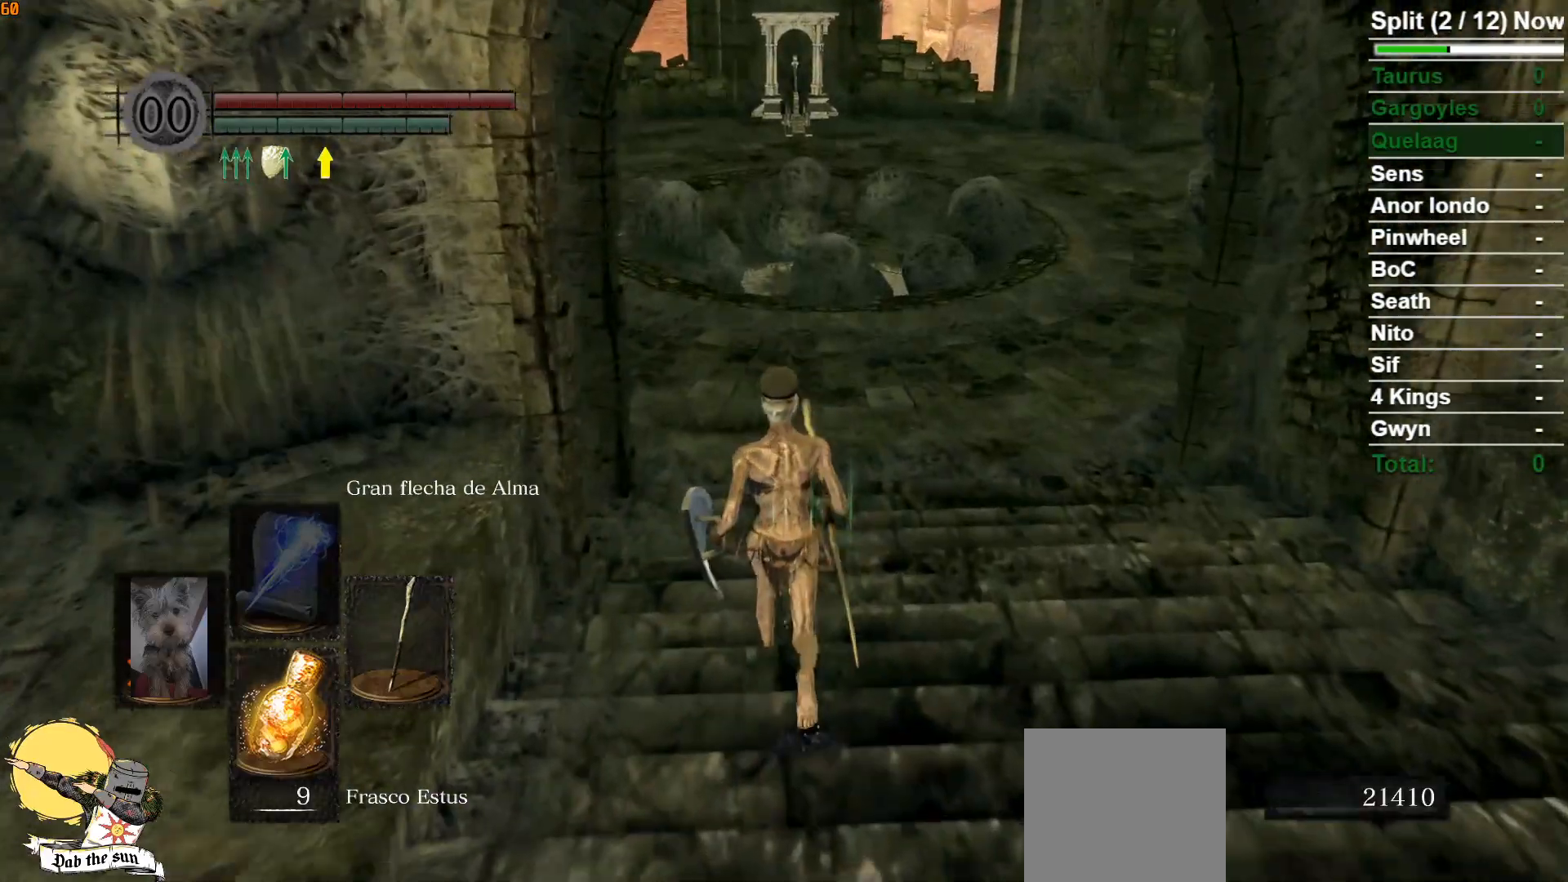
{"buttons": ["B"], "left_stick": "up", "right_stick": "center", "events": []}
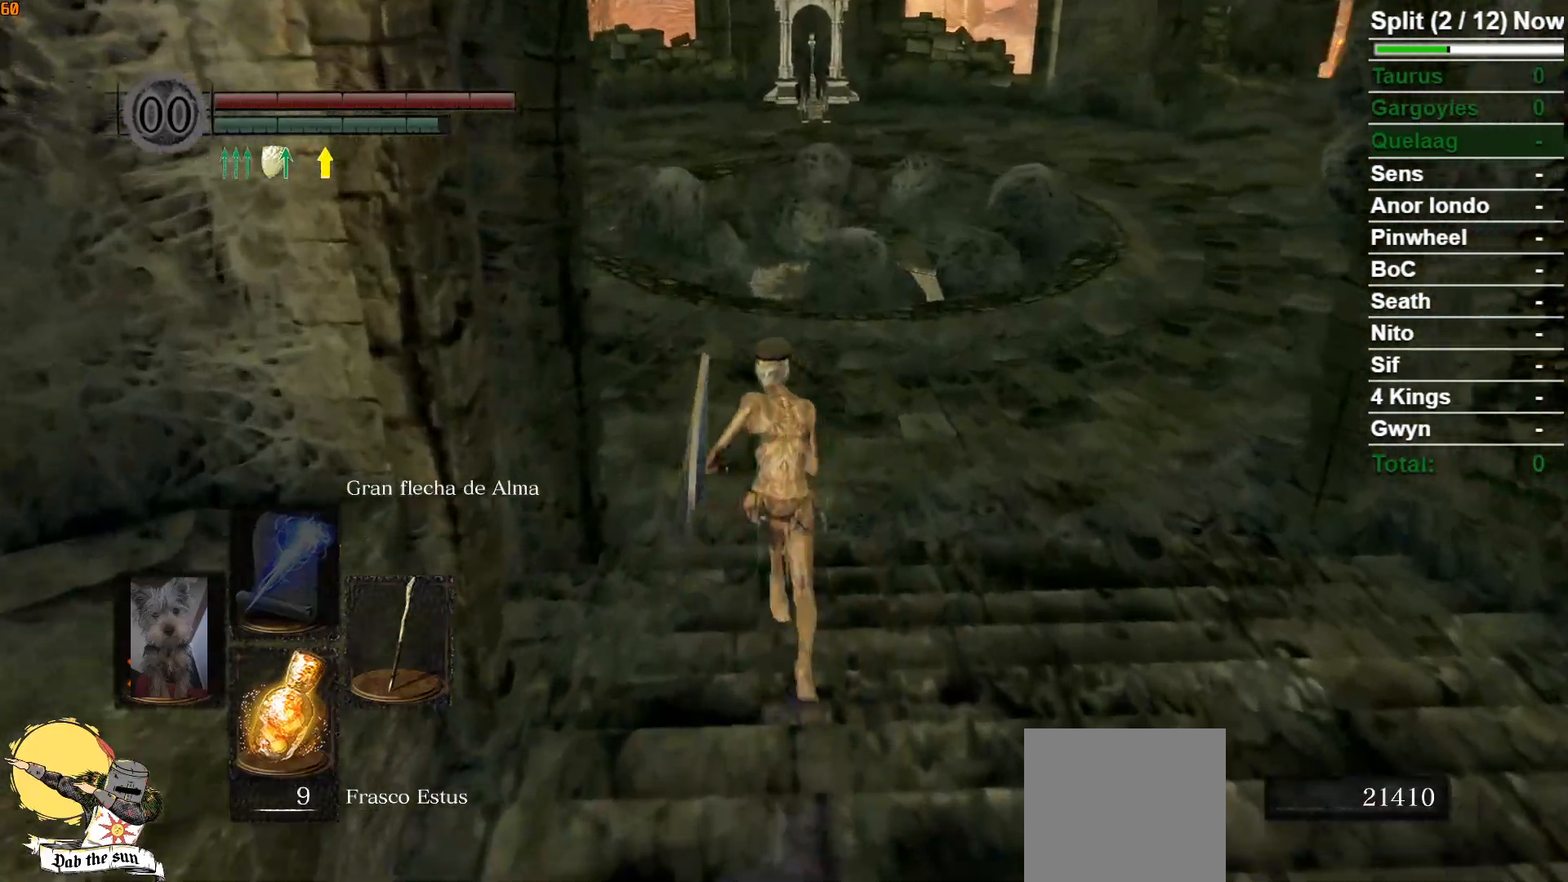
{"buttons": ["B"], "left_stick": "up", "right_stick": "center", "events": [[267, "right_stick", "left"], [483, "right_stick", "center"]]}
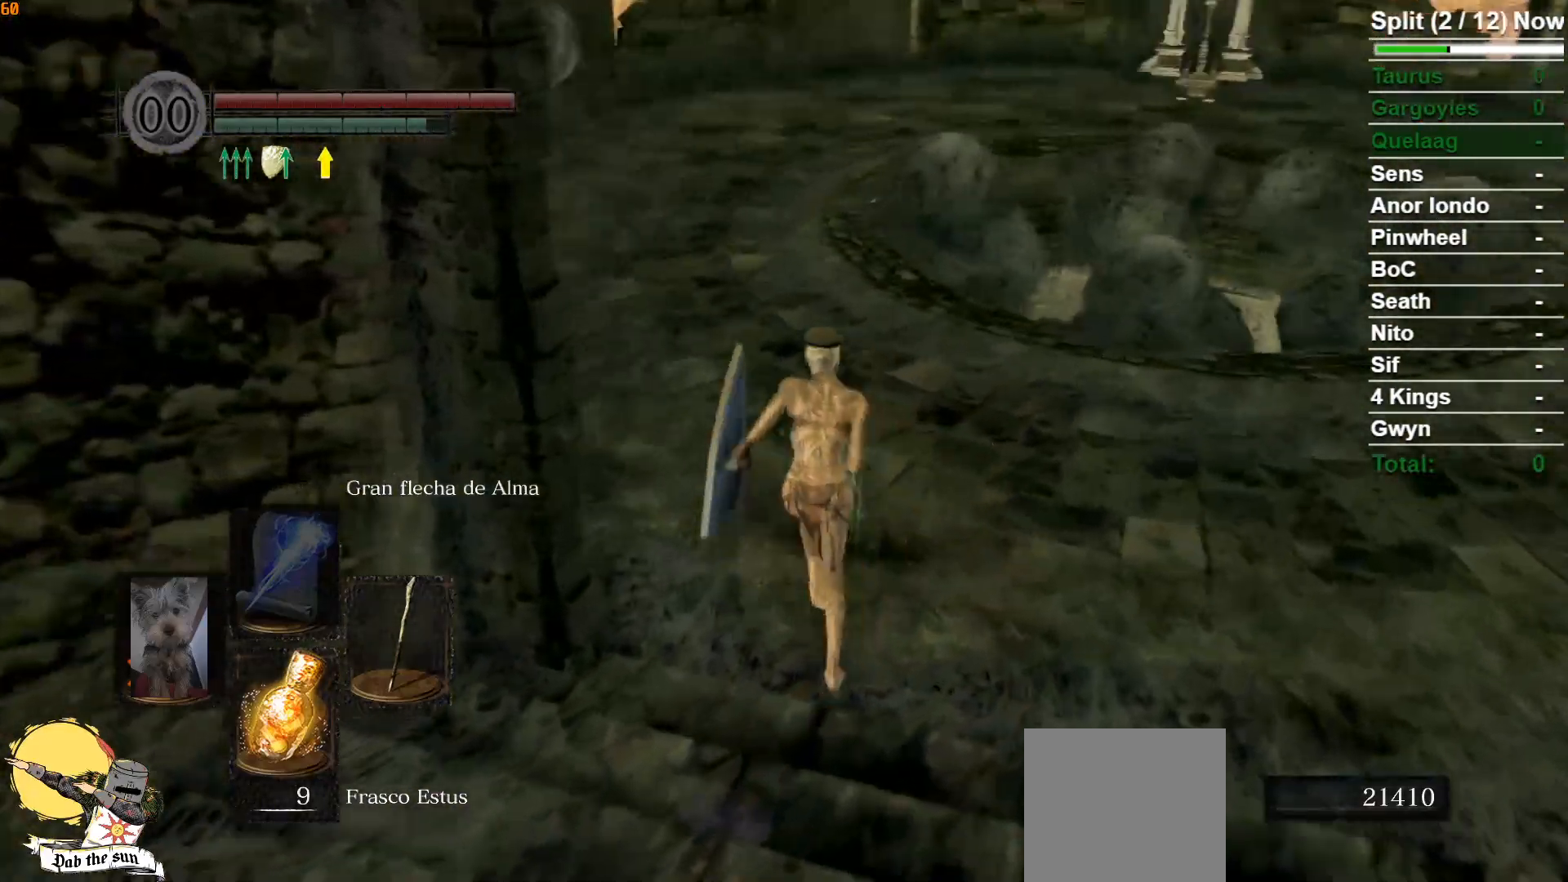
{"buttons": ["B"], "left_stick": "up", "right_stick": "center", "events": []}
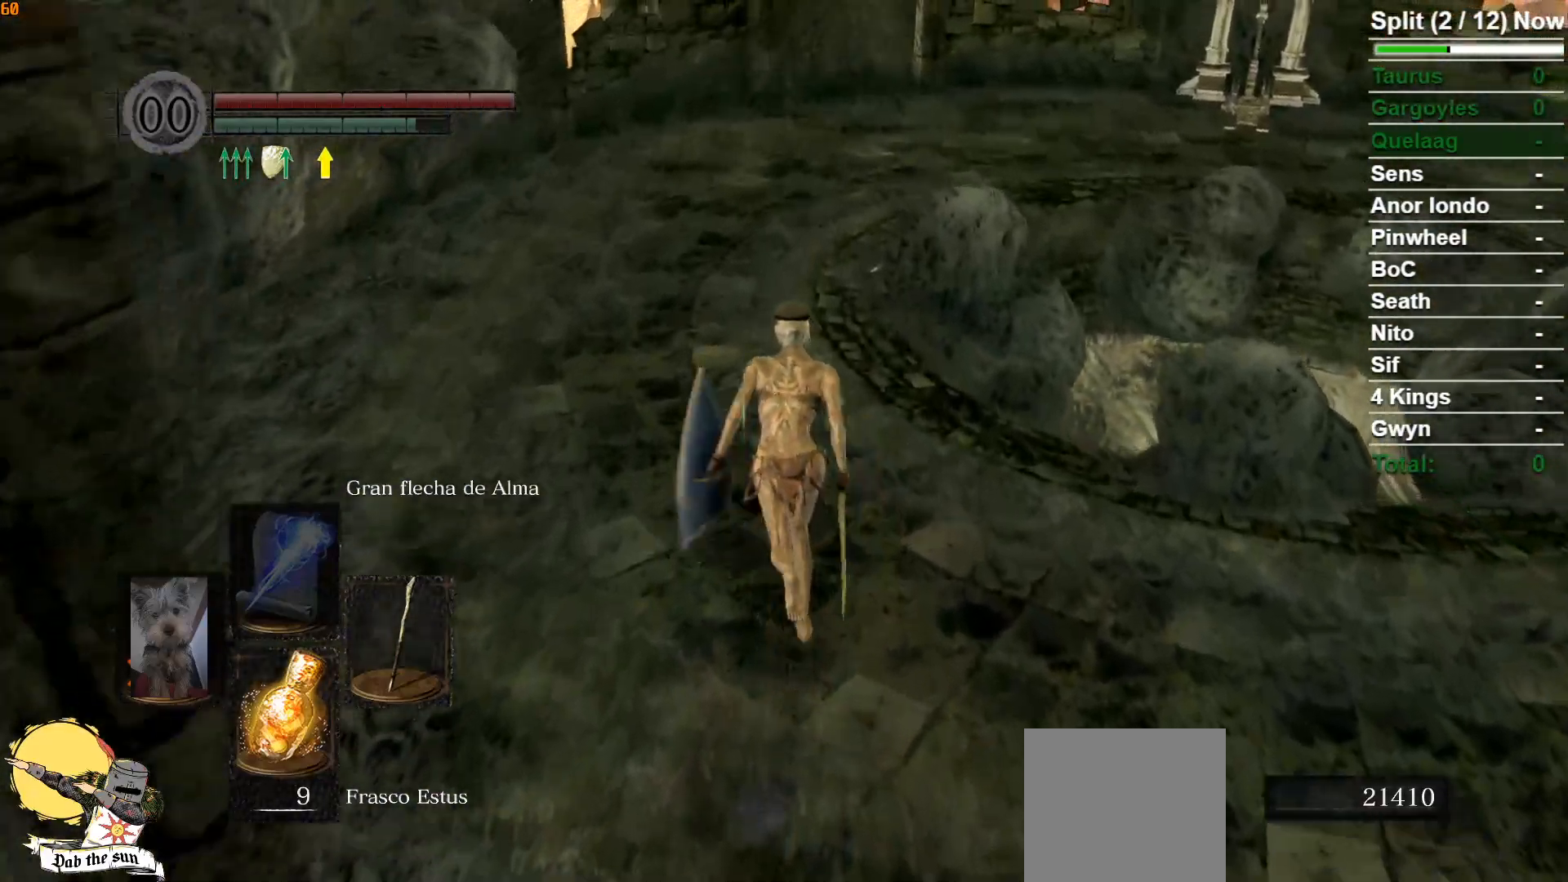
{"buttons": ["B"], "left_stick": "up", "right_stick": "center", "events": []}
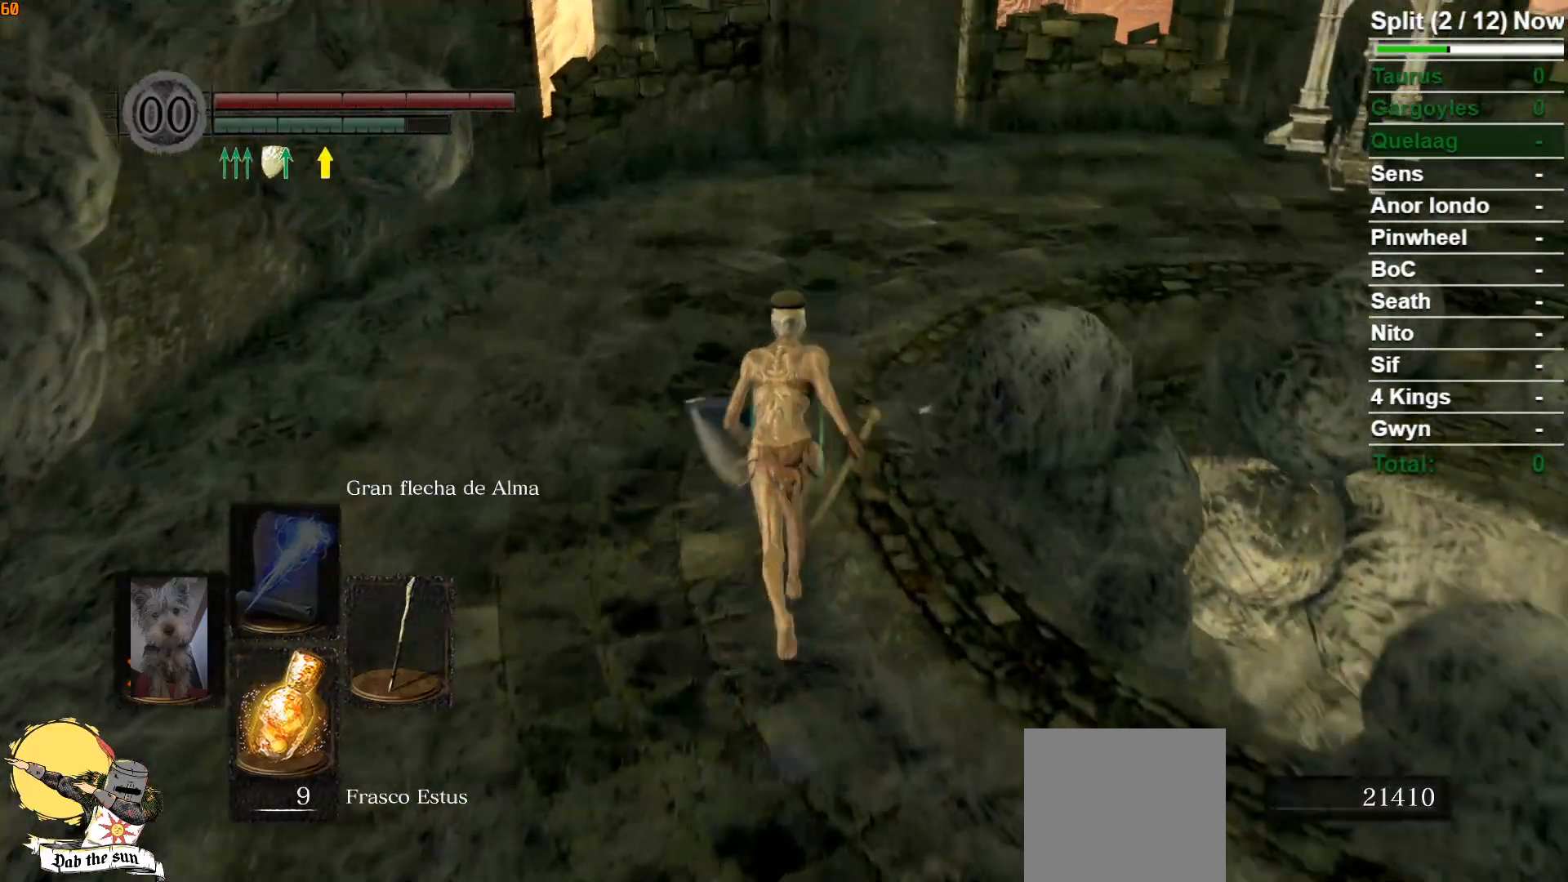
{"buttons": ["B"], "left_stick": "up", "right_stick": "down-right", "events": [[350, "right_stick", "down-right"]]}
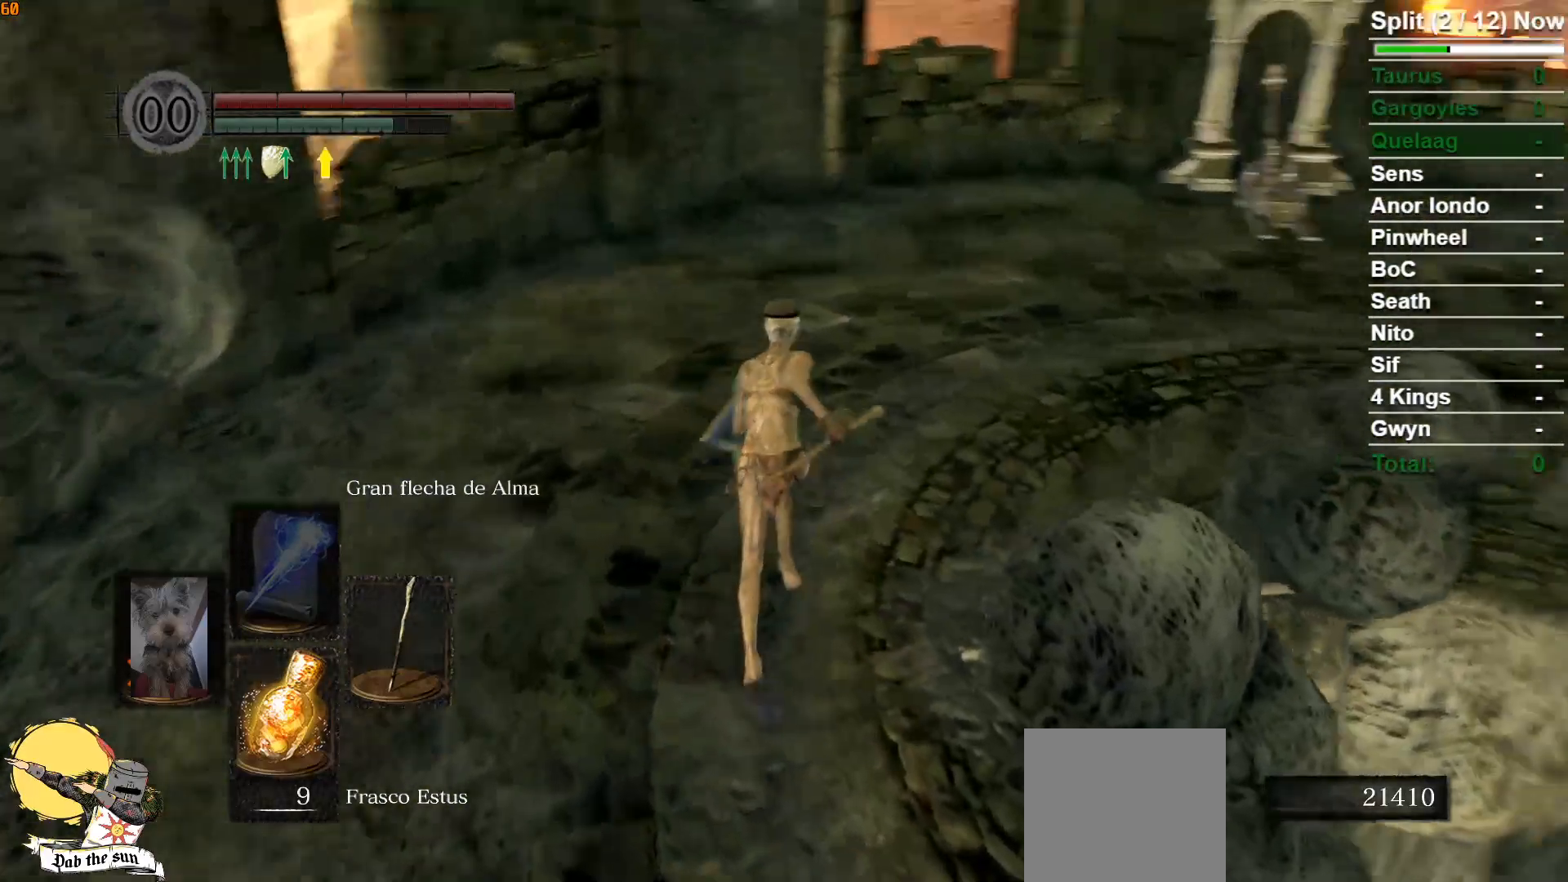
{"buttons": ["B"], "left_stick": "up", "right_stick": "center", "events": [[83, "right_stick", "center"]]}
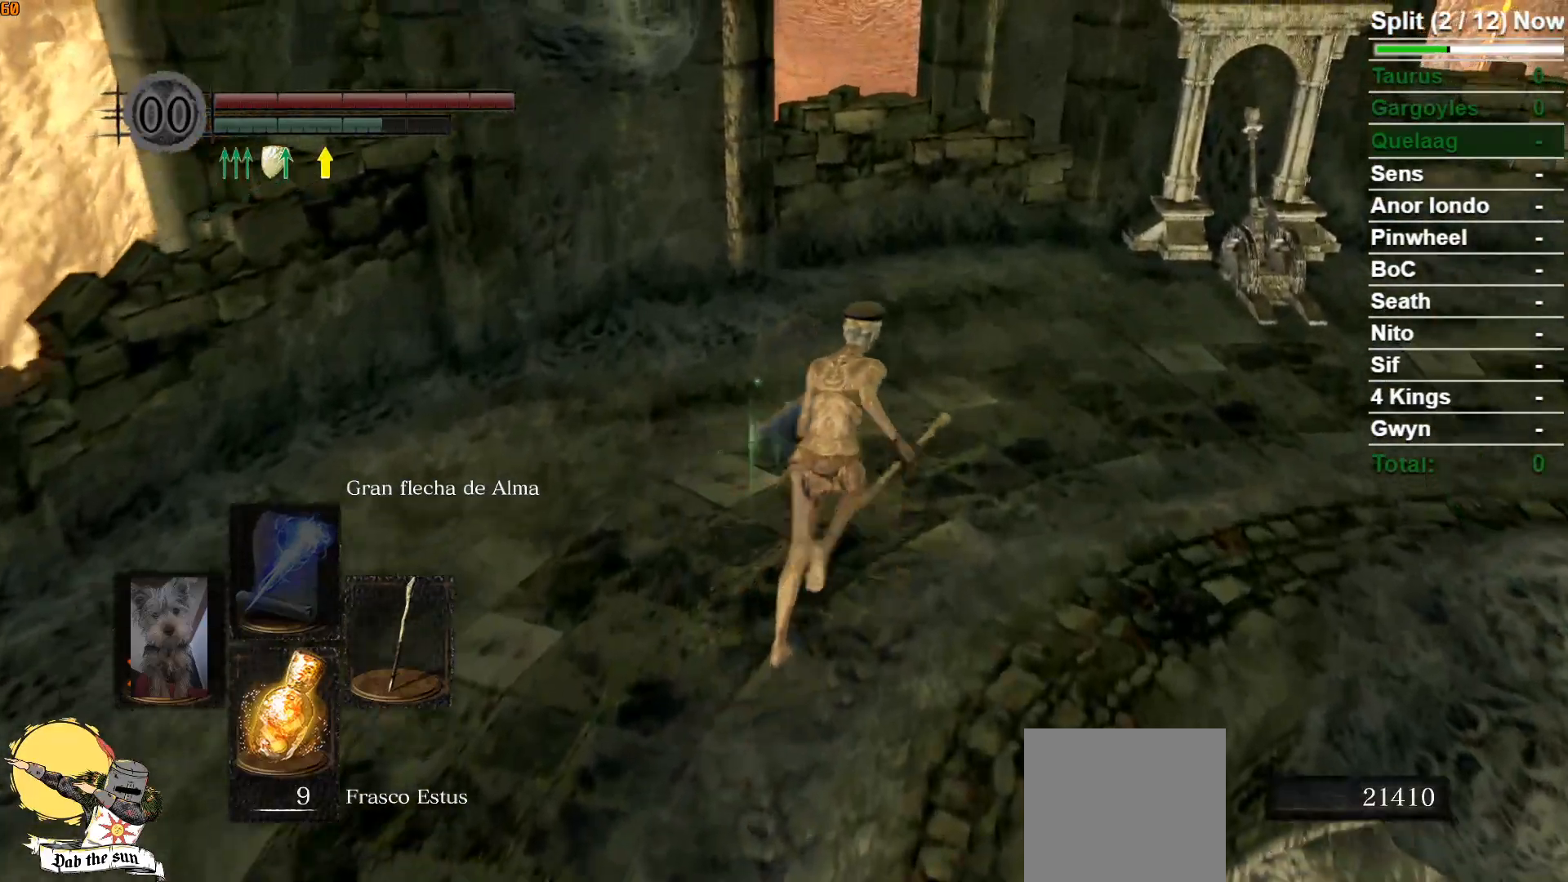
{"buttons": ["B"], "left_stick": "up-right", "right_stick": "down-right", "events": [[50, "left_stick", "up-right"], [67, "right_stick", "down-right"], [233, "right_stick", "center"], [450, "right_stick", "down-right"]]}
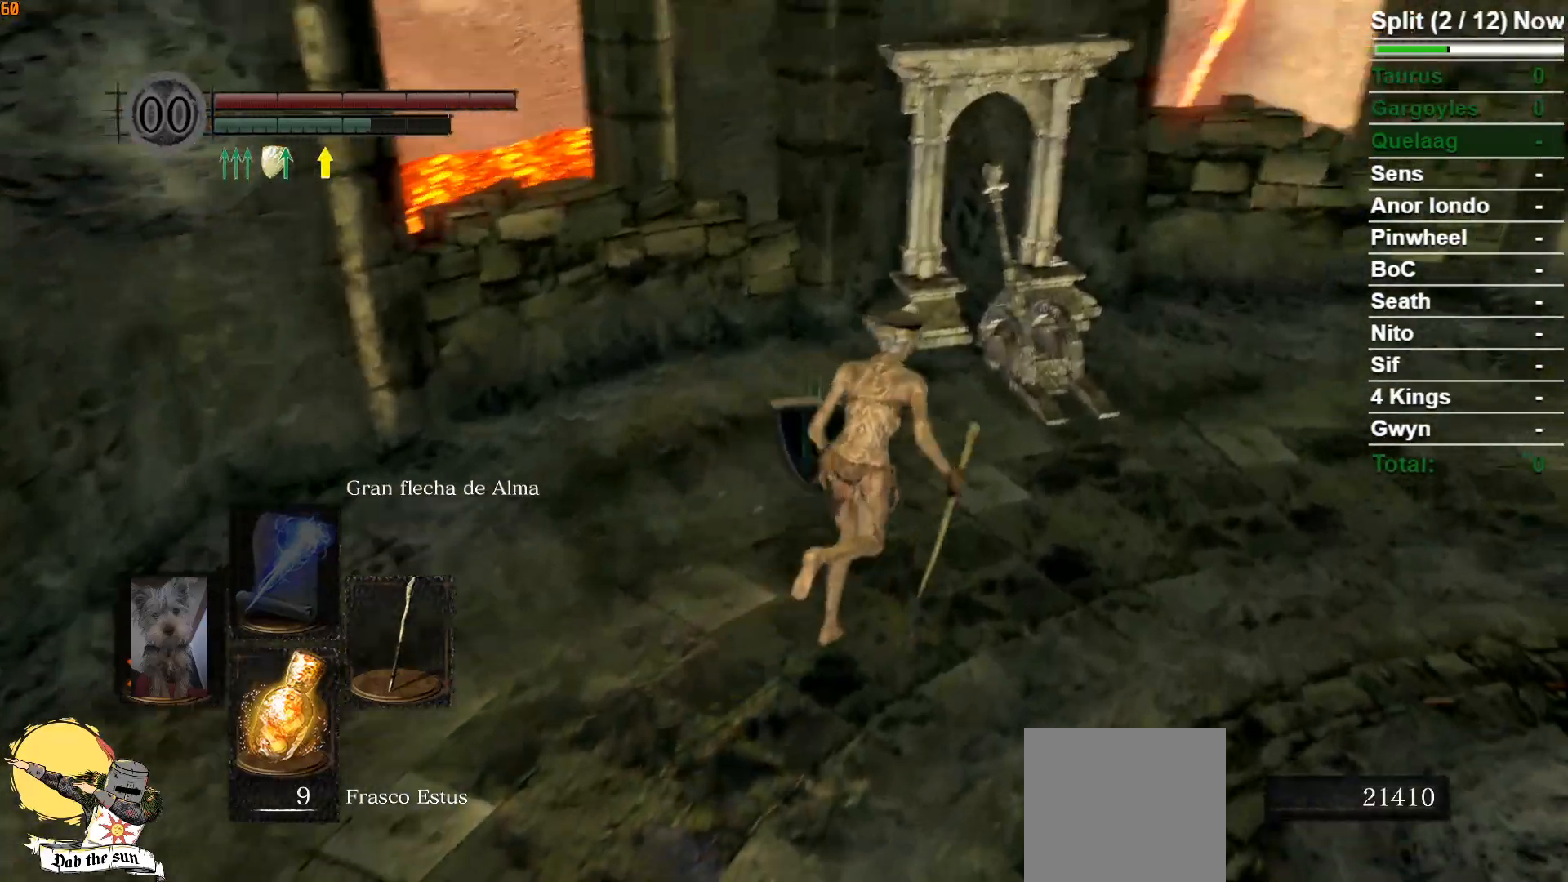
{"buttons": ["A"], "left_stick": "up", "right_stick": "center", "events": [[183, "right_stick", "center"], [350, "B", "up"], [367, "left_stick", "up"], [433, "A", "down"]]}
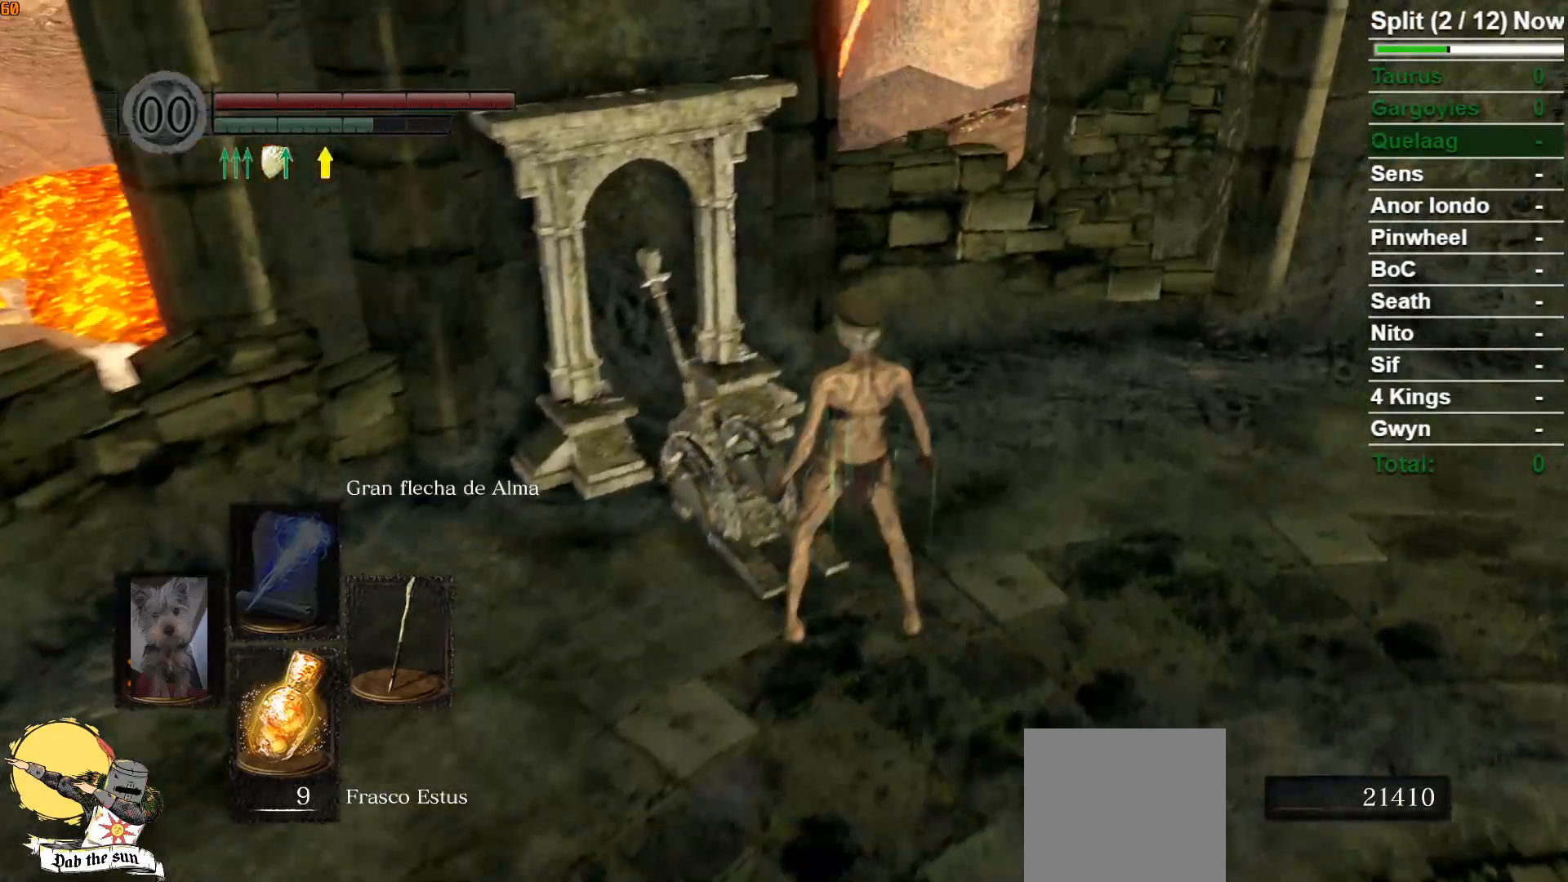
{"buttons": [], "left_stick": "center", "right_stick": "center", "events": [[17, "A", "up"], [100, "A", "down"], [133, "left_stick", "center"], [200, "A", "up"]]}
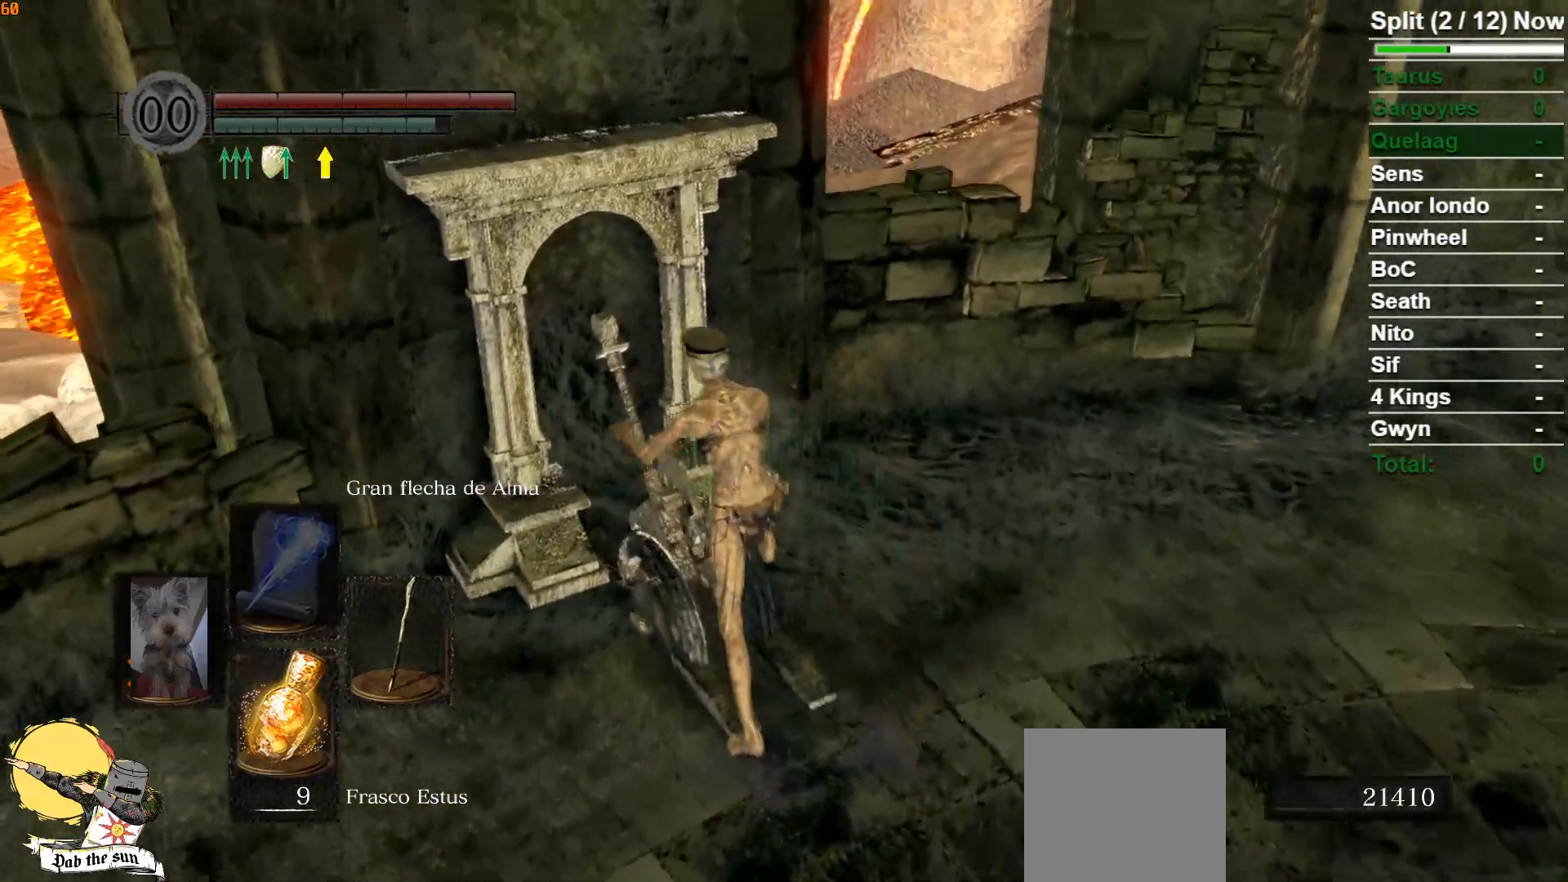
{"buttons": [], "left_stick": "center", "right_stick": "center", "events": [[117, "right_stick", "down-right"], [283, "right_stick", "center"]]}
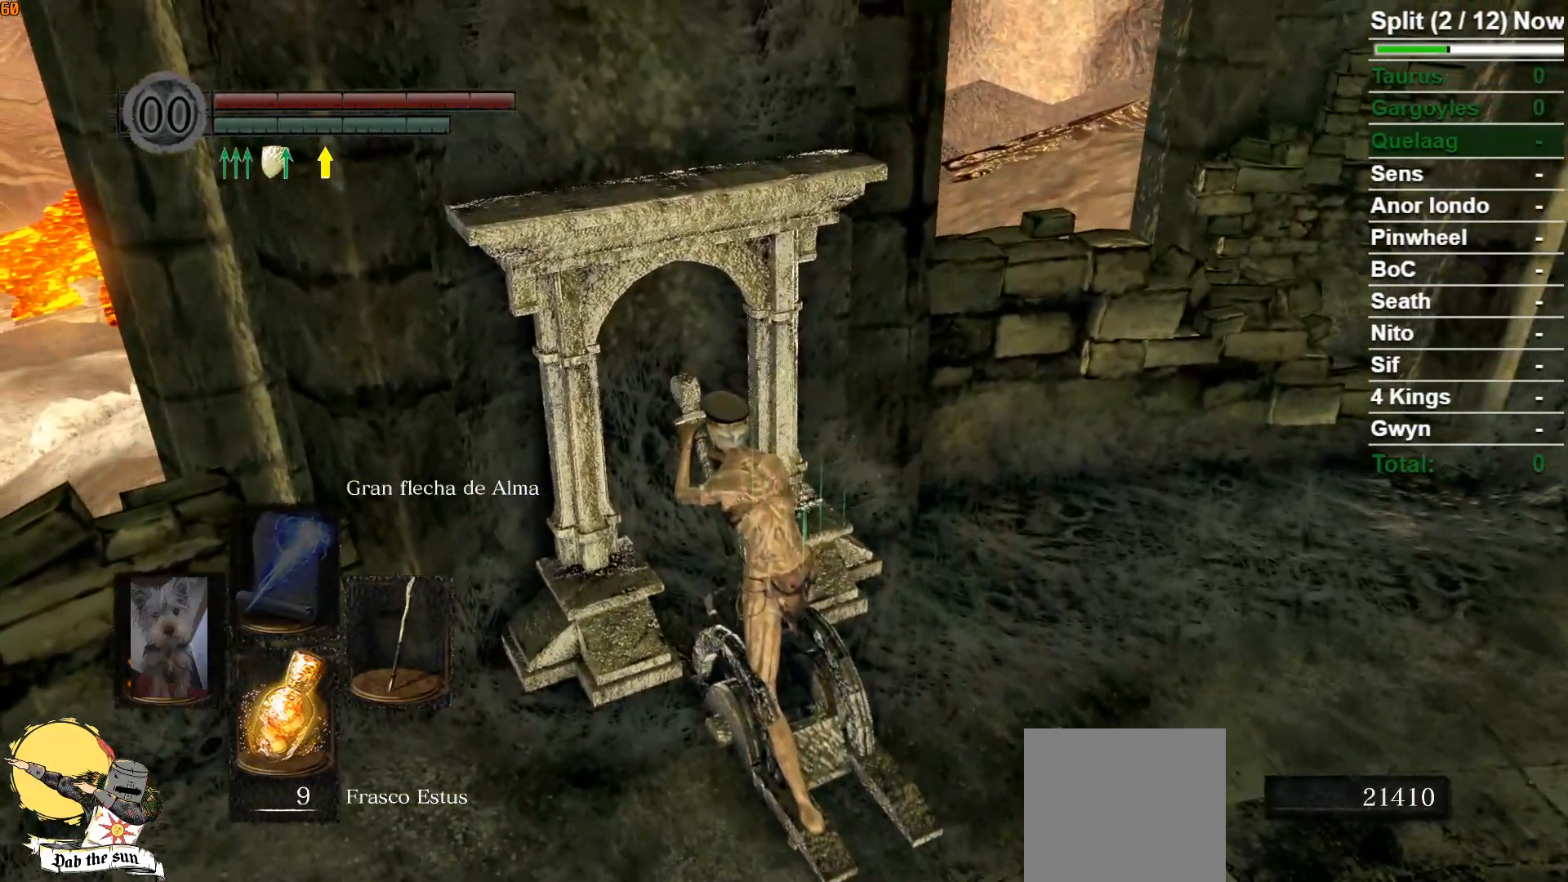
{"buttons": [], "left_stick": "center", "right_stick": "down-right", "events": [[267, "right_stick", "down-right"]]}
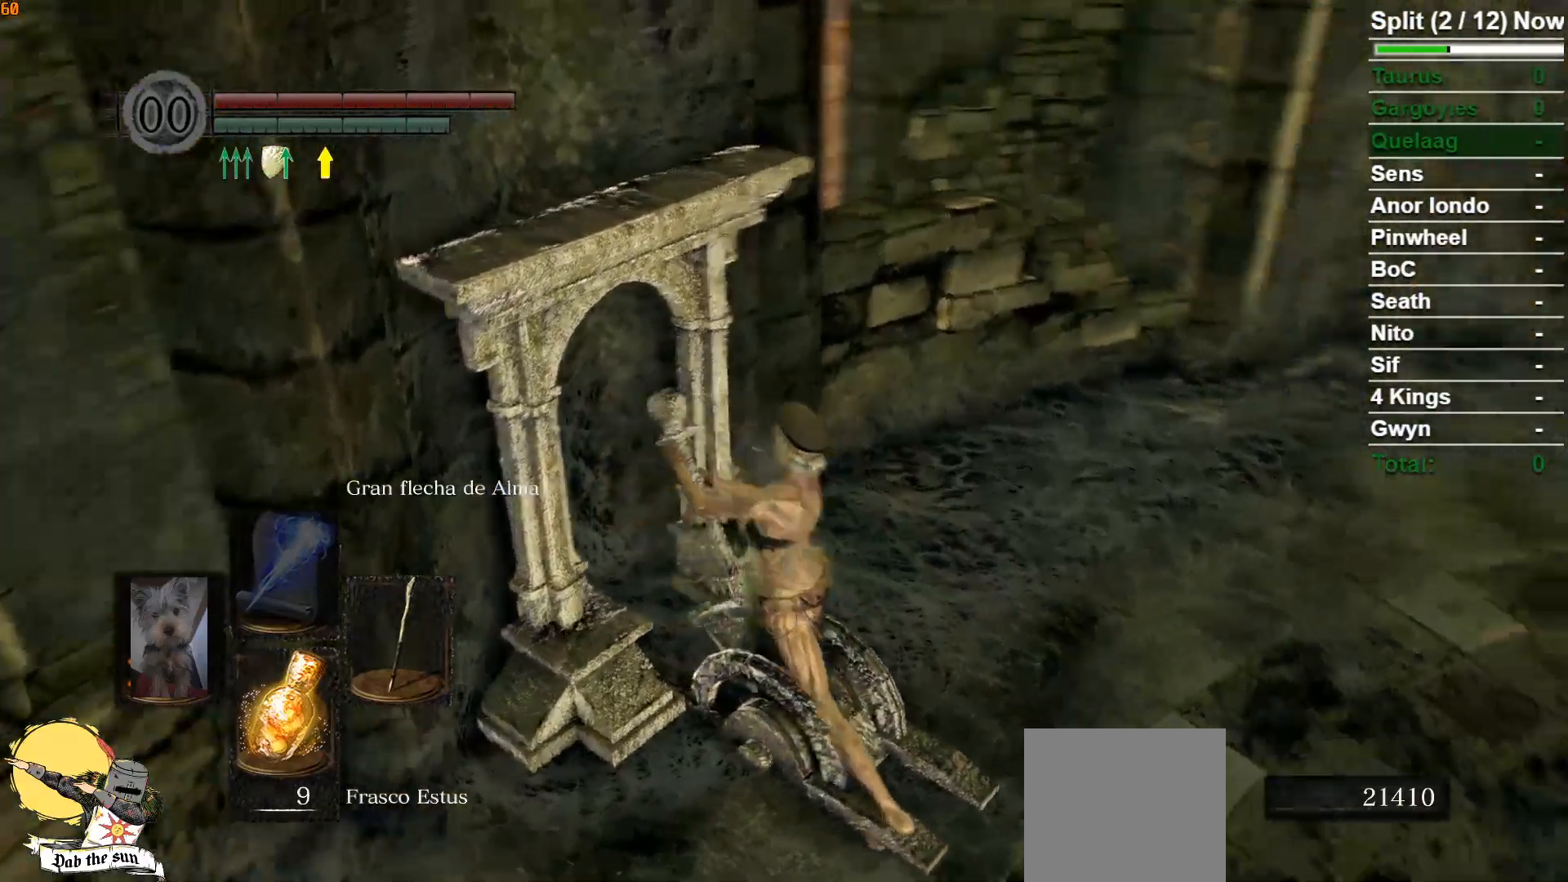
{"buttons": [], "left_stick": "center", "right_stick": "center", "events": [[450, "right_stick", "center"]]}
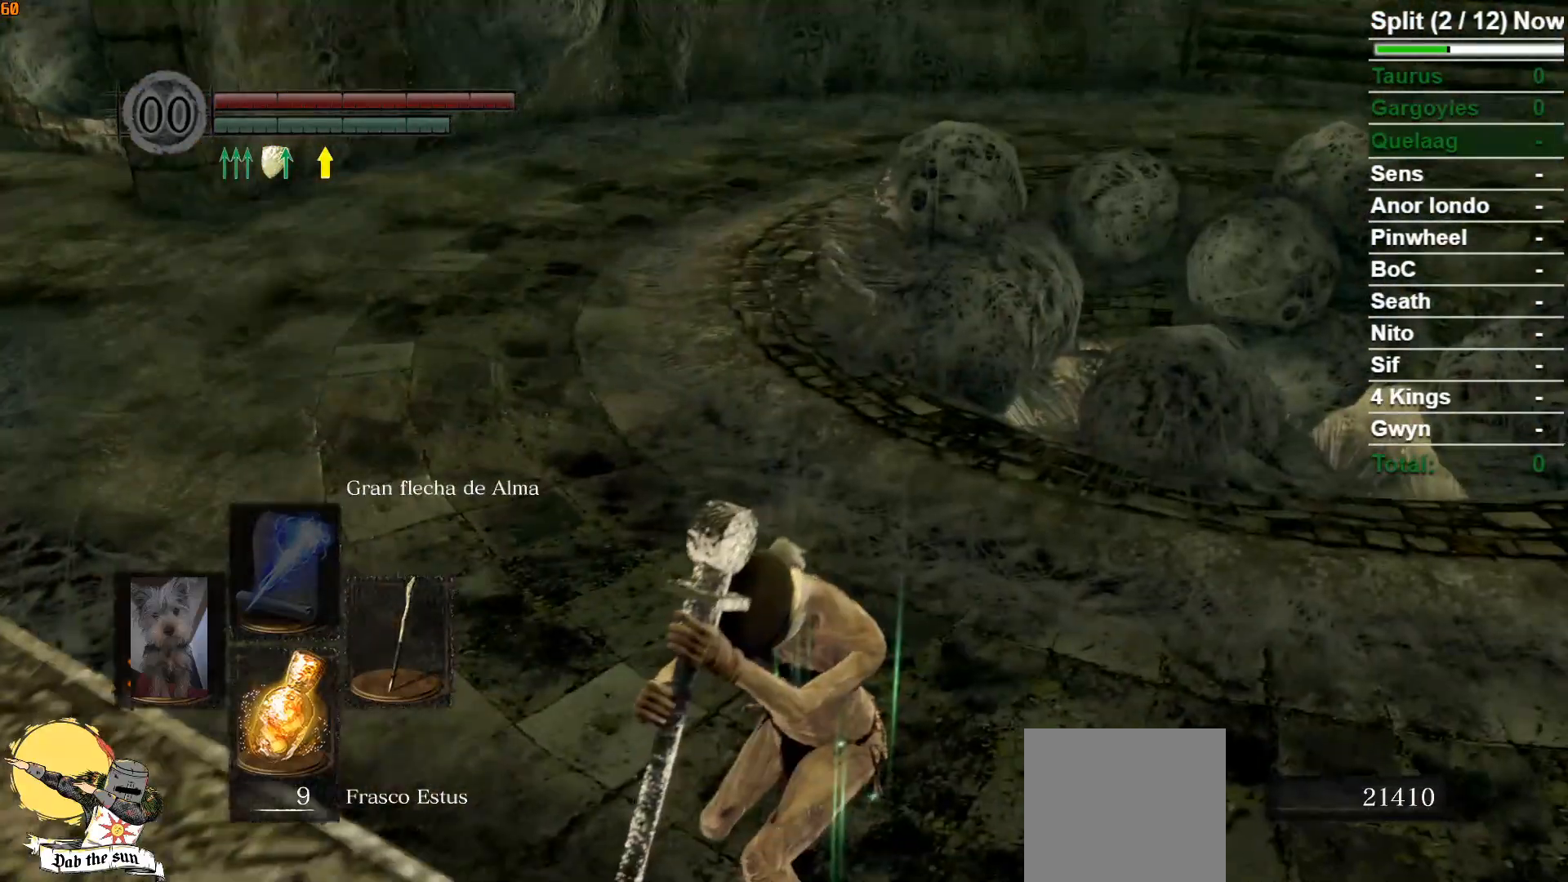
{"buttons": ["B"], "left_stick": "up", "right_stick": "center", "events": [[17, "left_stick", "up"], [200, "B", "down"], [267, "right_stick", "left"], [467, "right_stick", "center"]]}
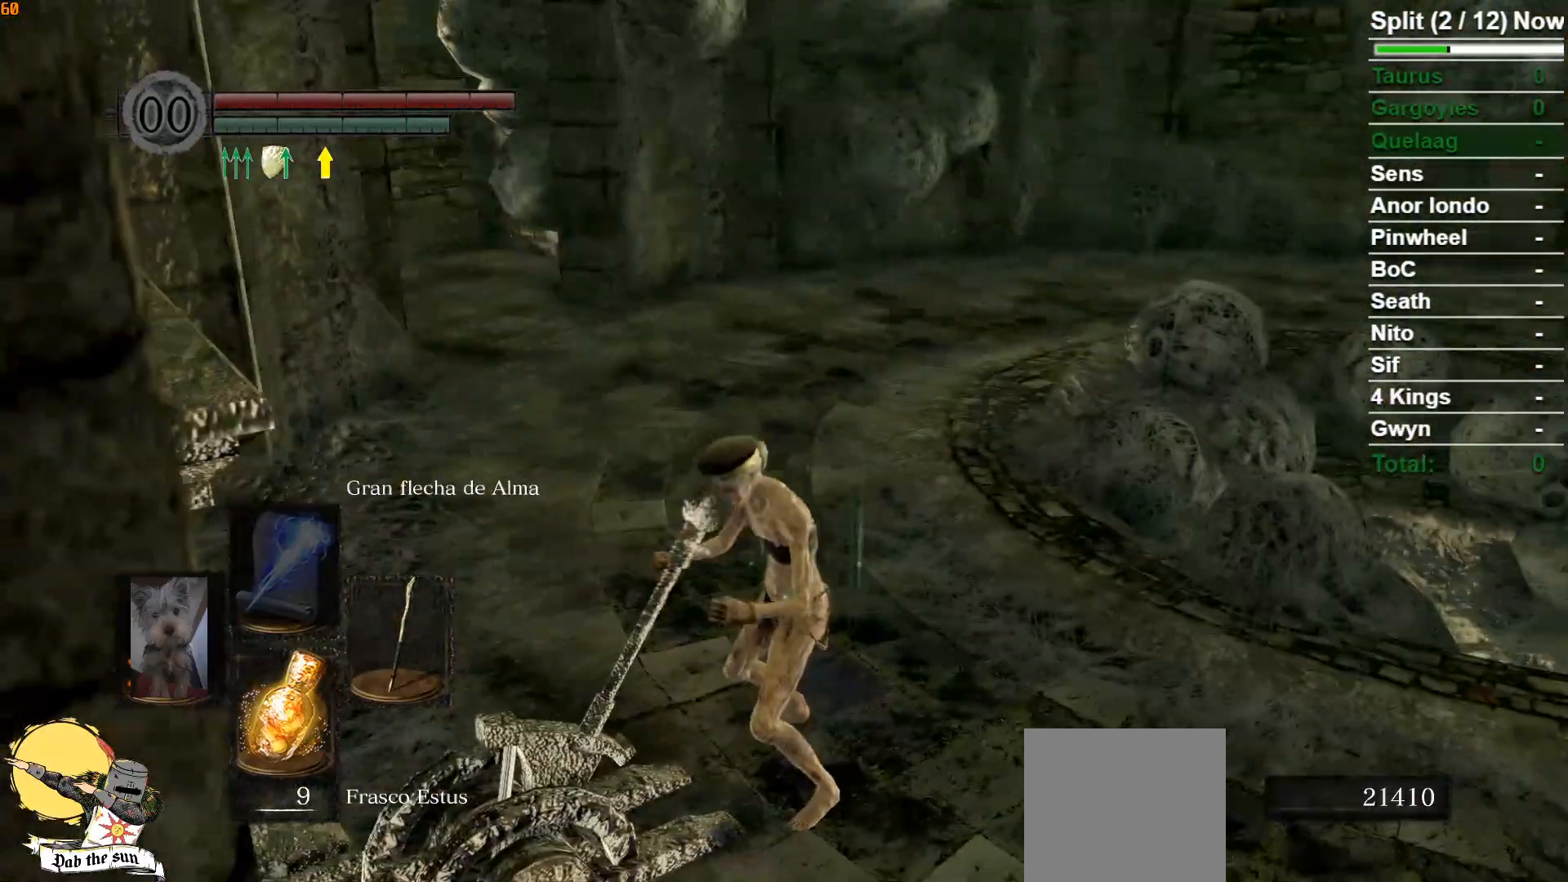
{"buttons": ["B"], "left_stick": "up", "right_stick": "center", "events": []}
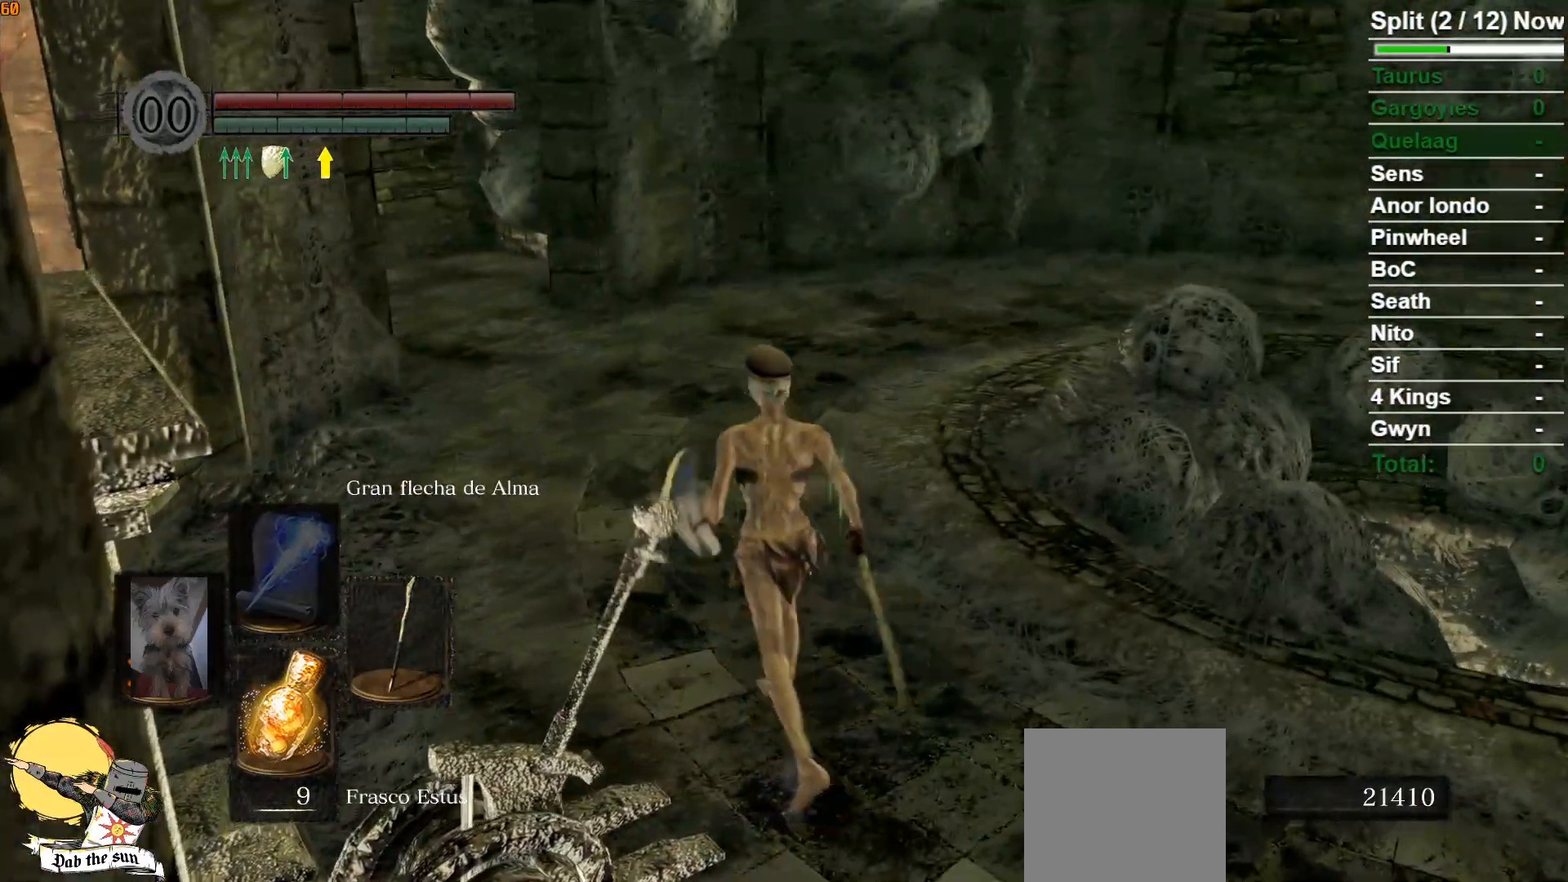
{"buttons": ["B"], "left_stick": "up", "right_stick": "center", "events": [[33, "right_stick", "left"], [233, "right_stick", "center"]]}
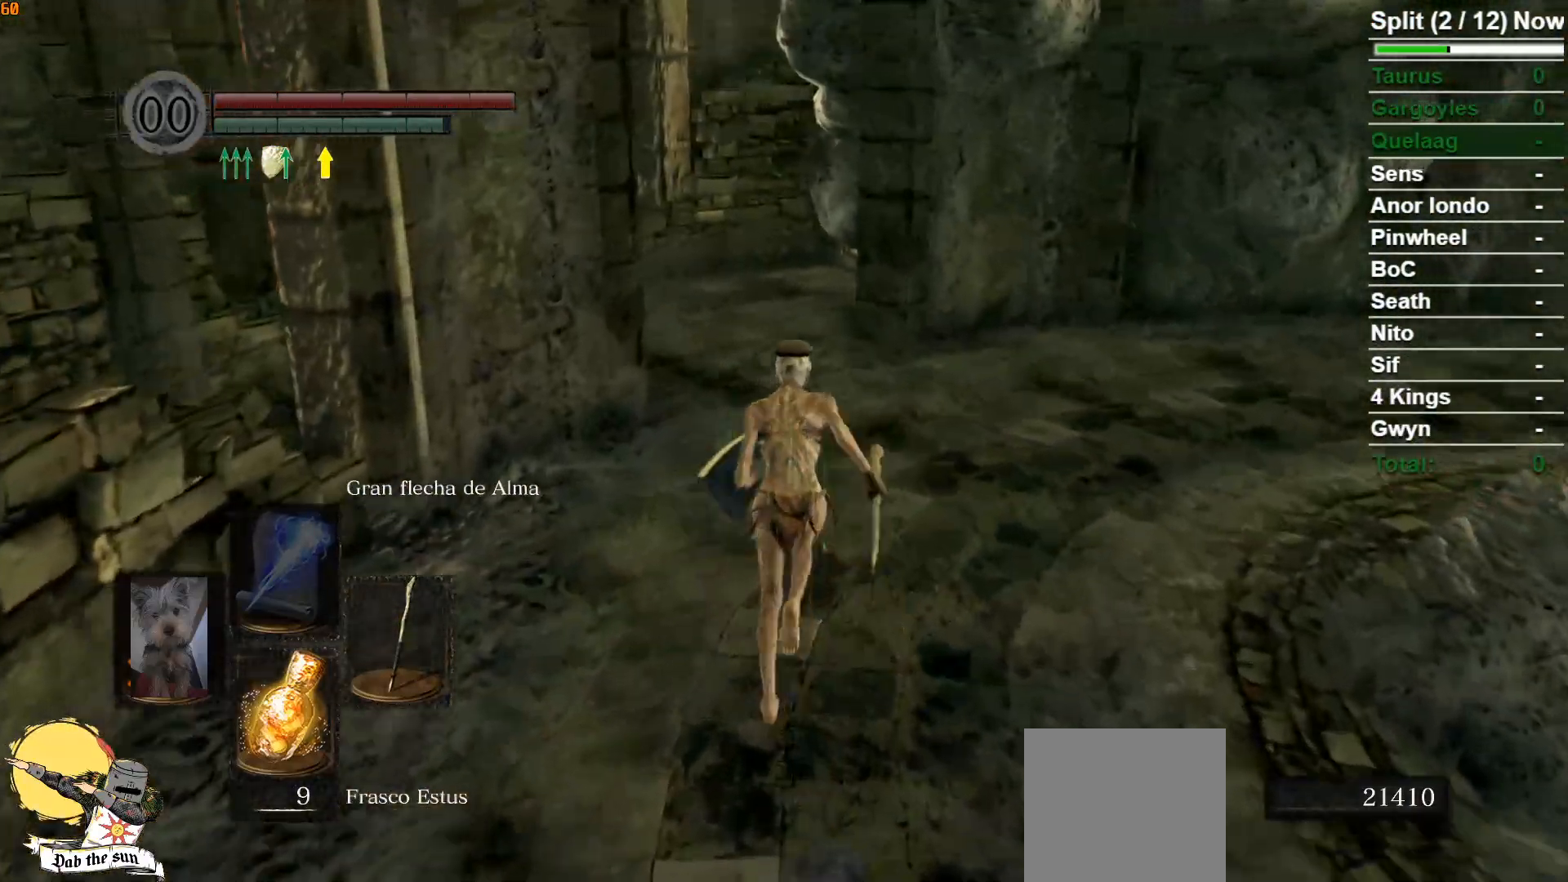
{"buttons": ["B"], "left_stick": "up", "right_stick": "center", "events": [[250, "right_stick", "down-left"], [433, "right_stick", "center"]]}
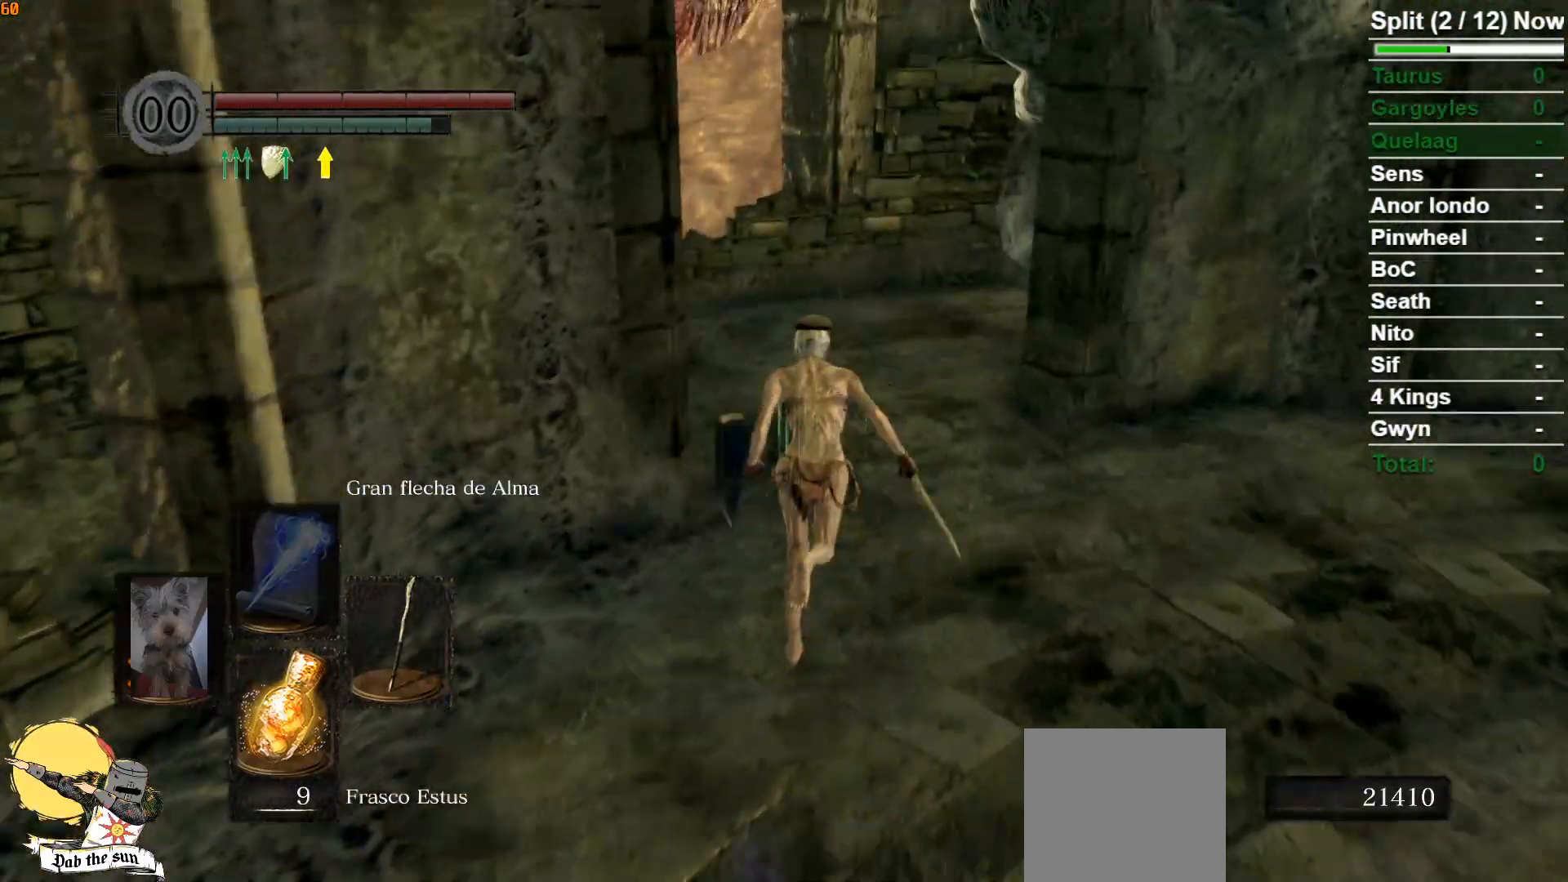
{"buttons": [], "left_stick": "up", "right_stick": "center", "events": [[400, "B", "up"]]}
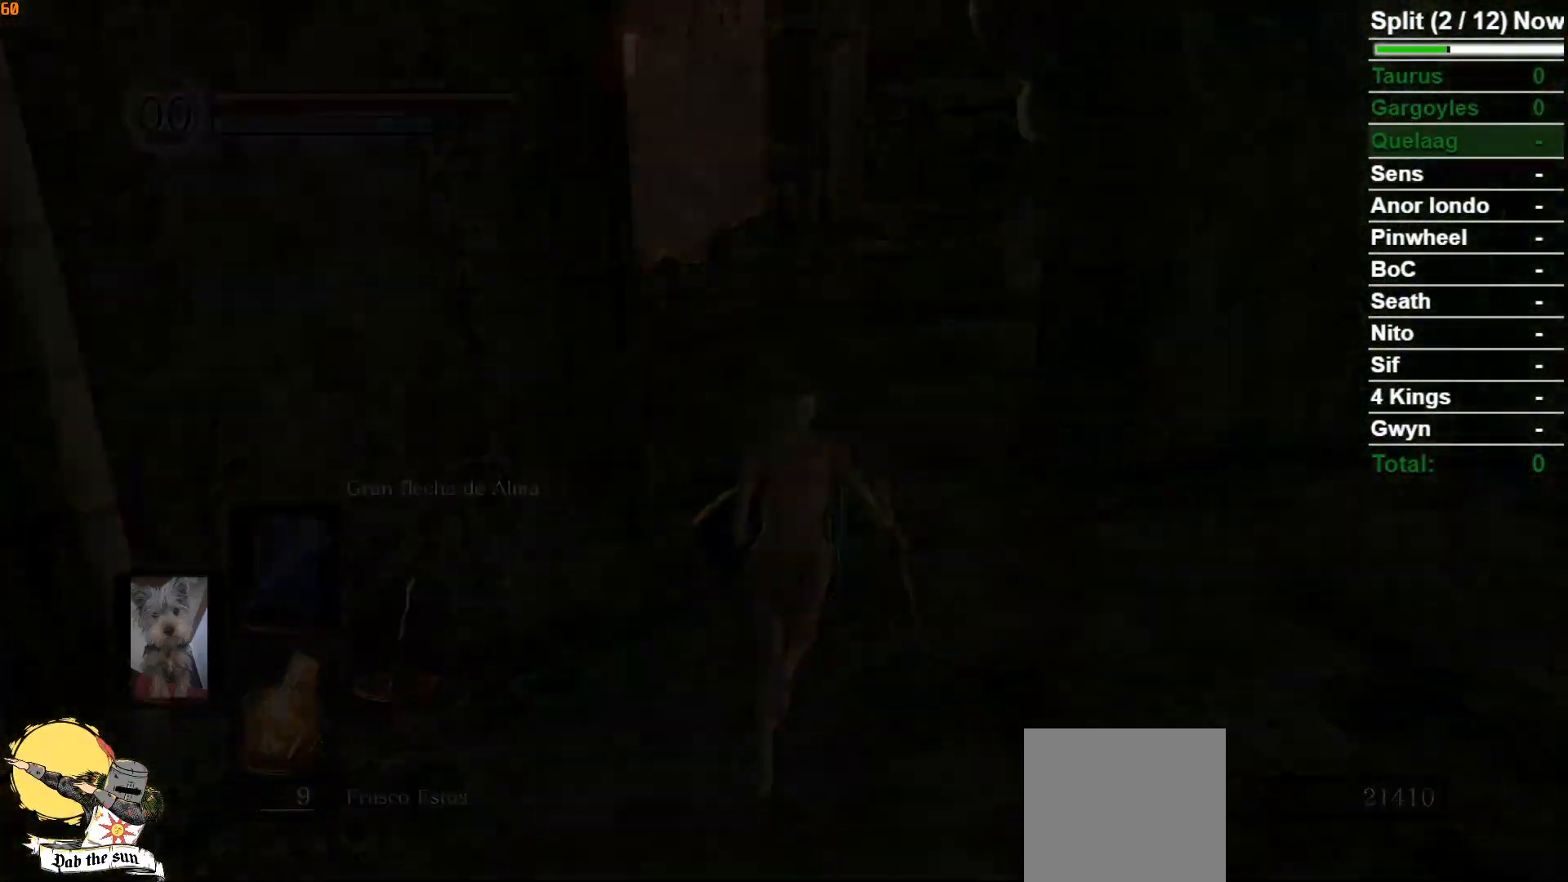
{"buttons": [], "left_stick": "up", "right_stick": "center", "events": []}
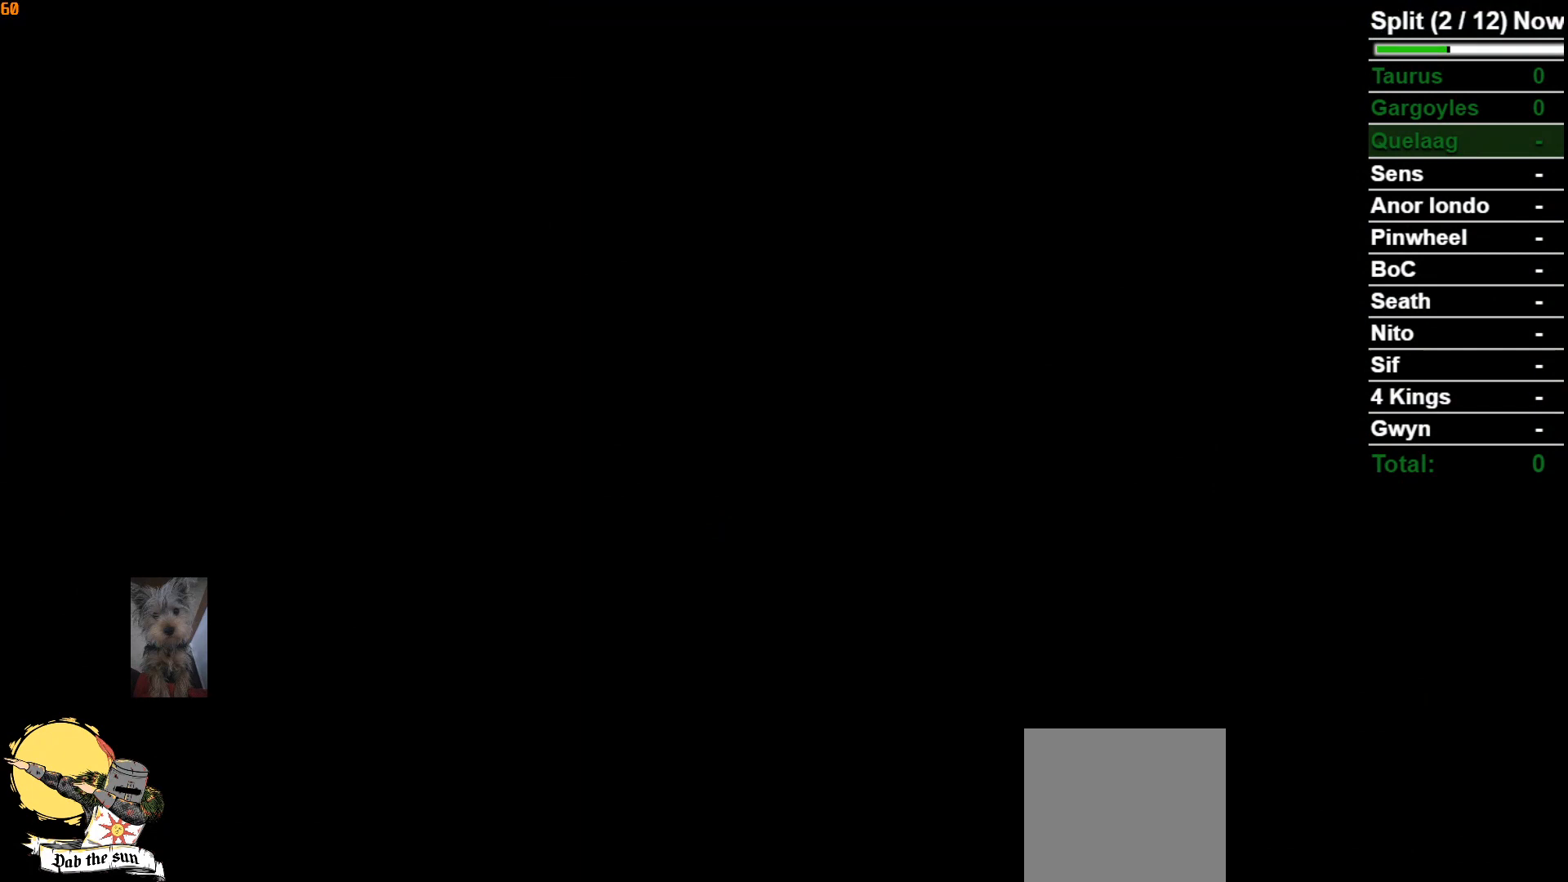
{"buttons": [], "left_stick": "center", "right_stick": "center", "events": [[17, "START", "down"], [117, "START", "up"], [350, "left_stick", "center"]]}
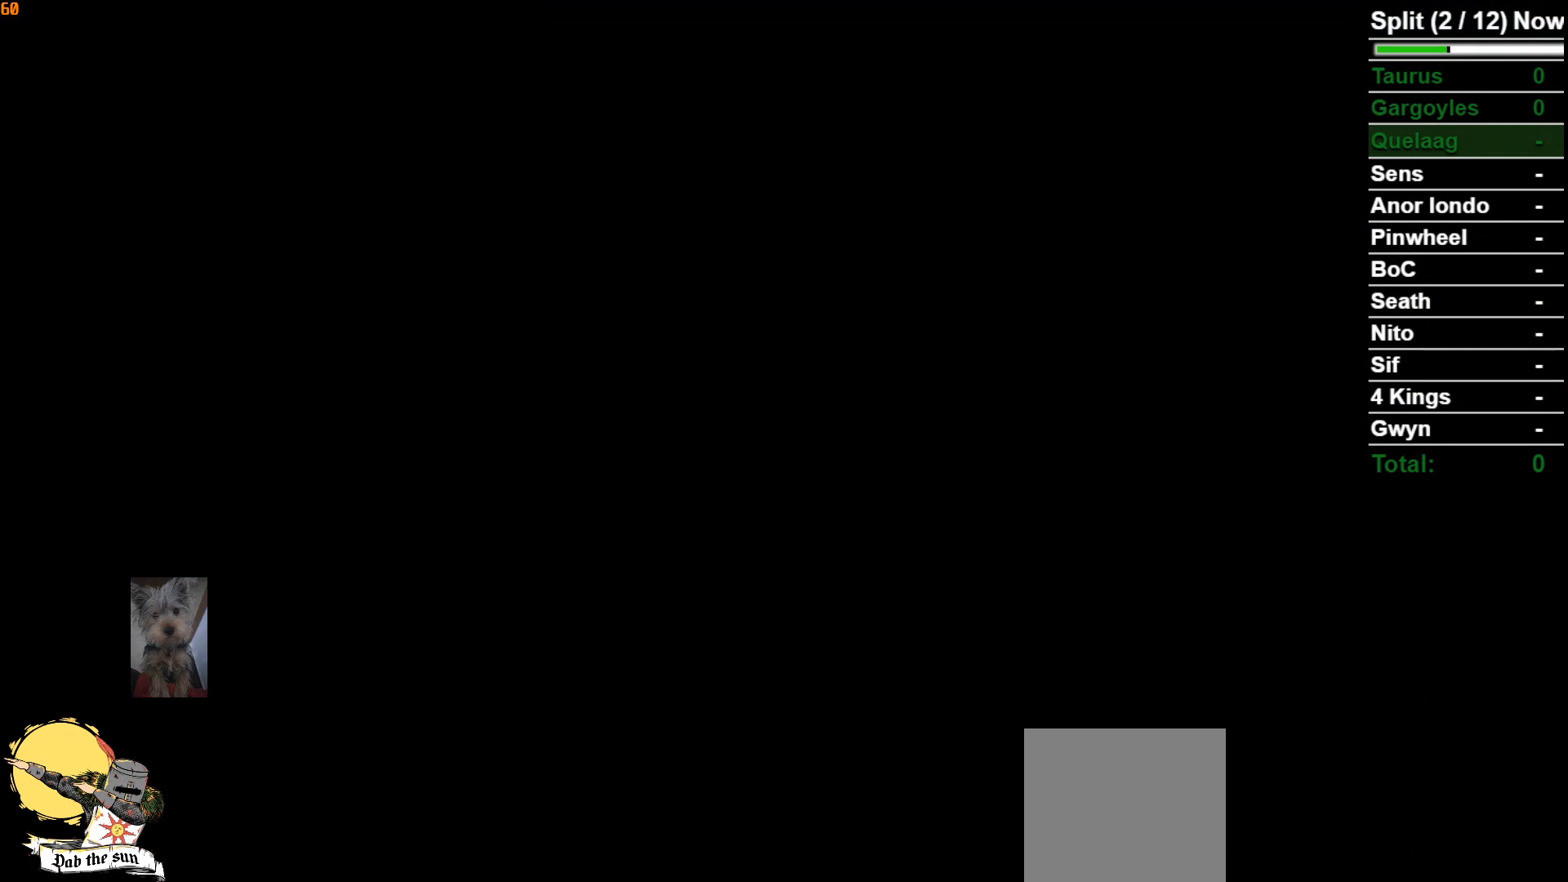
{"buttons": [], "left_stick": "center", "right_stick": "center", "events": []}